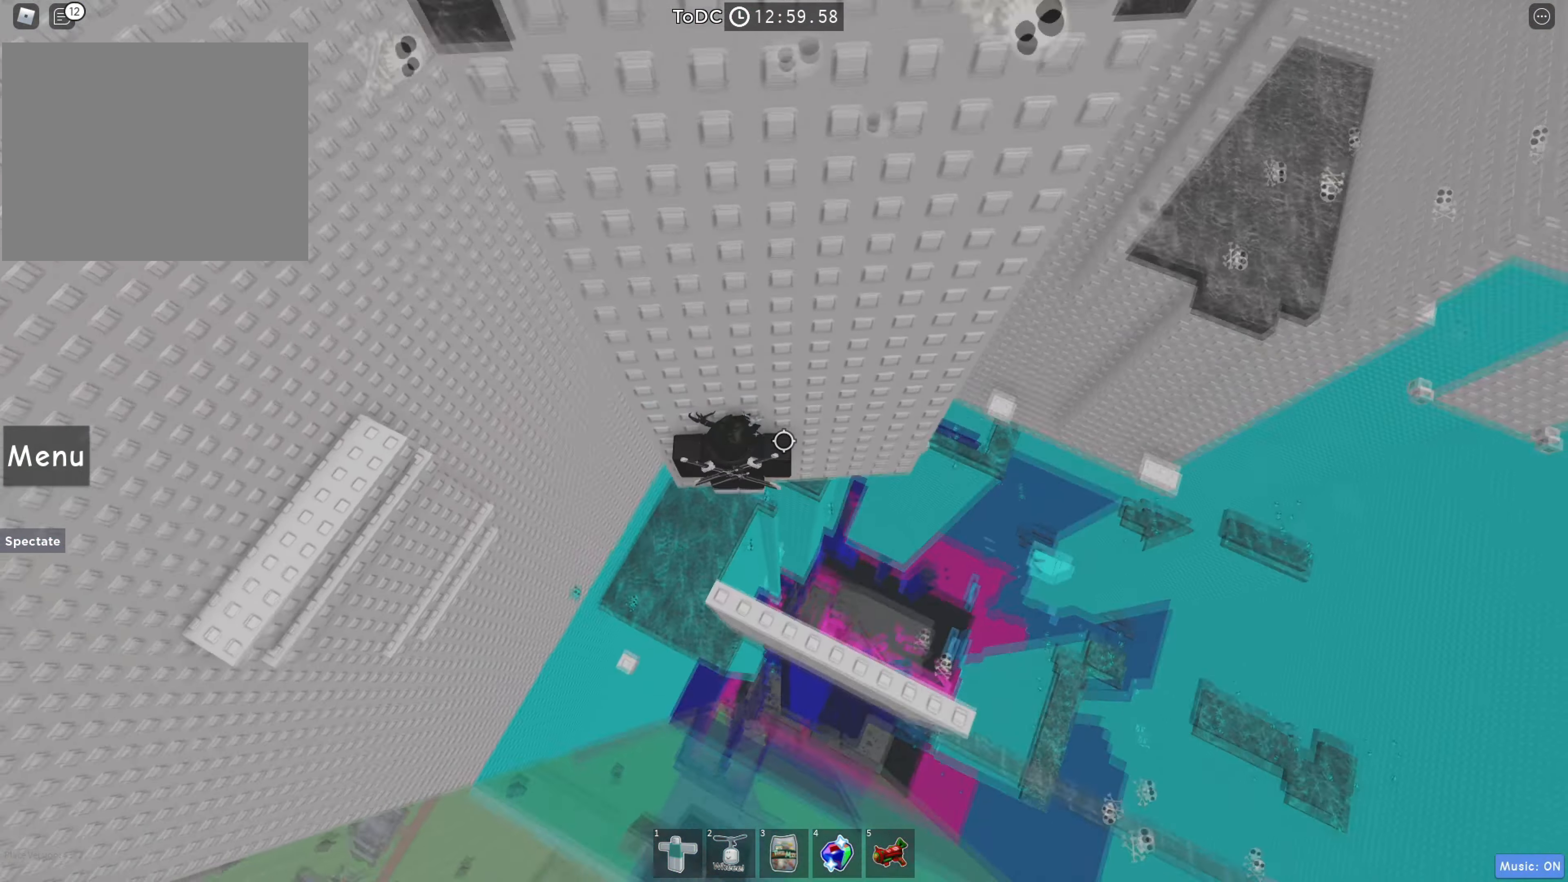
Gameplay with keyboard; each line is a JSON object with the keys held at the frame after it. "events" lists presses ("down") and releases ("up") of "a", "ctrl", "d", "e", "q", "s", "shift", "space" and "w" between this image and that frame as [ms after this image, input, new state], when the widget could be followed in between. No other keys are recorded. Mouse input is not recorded.
{"keys": ["d", "space"], "events": [[117, "d", "down"], [267, "space", "down"]]}
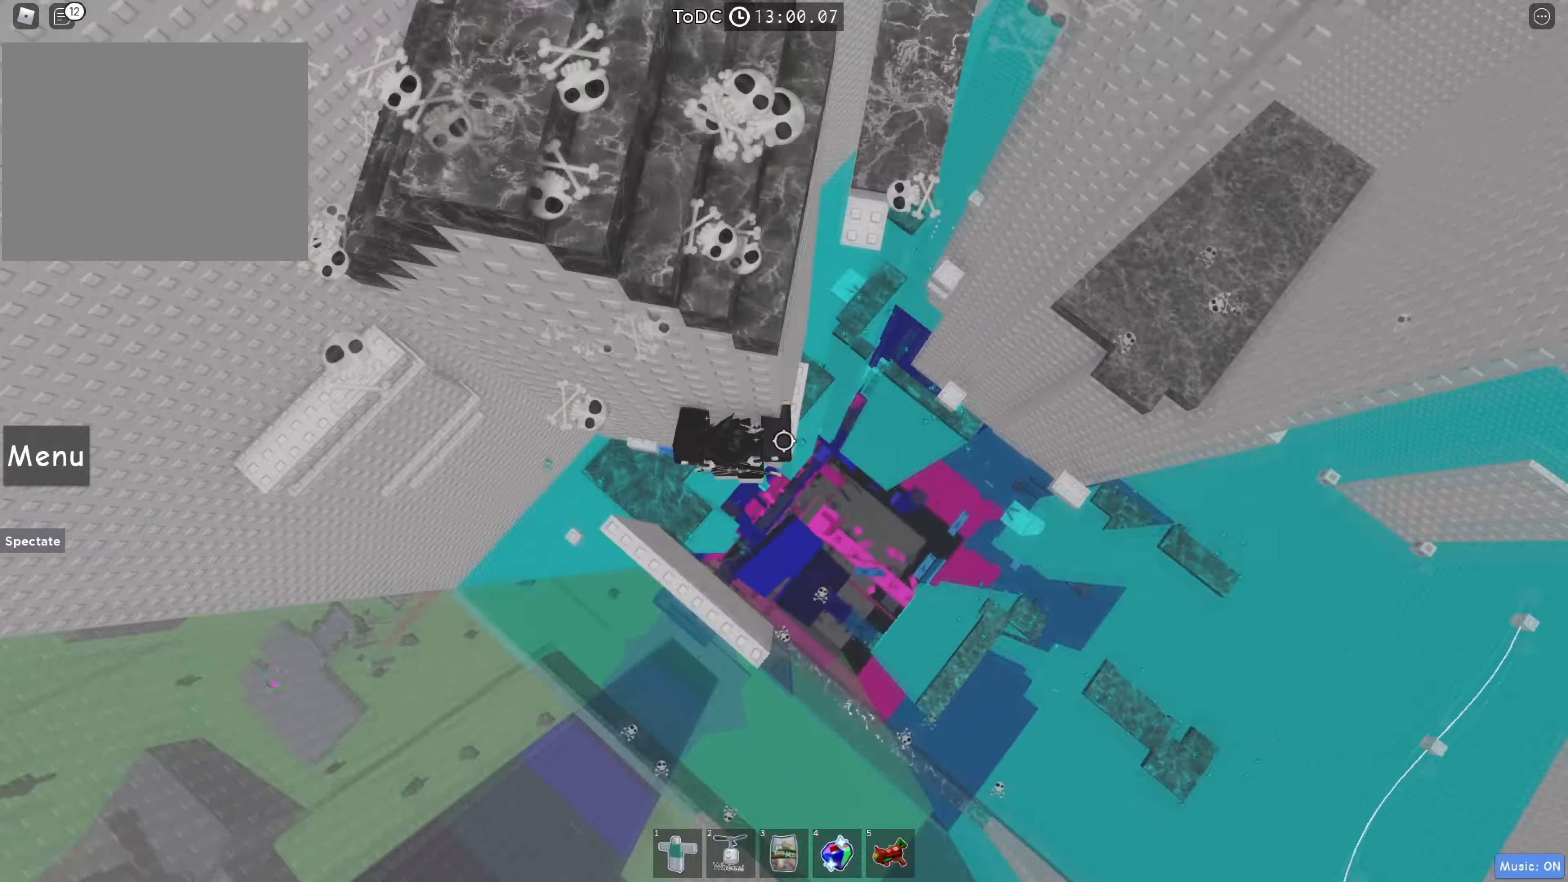
{"keys": ["d", "w"], "events": [[50, "space", "up"], [100, "w", "down"]]}
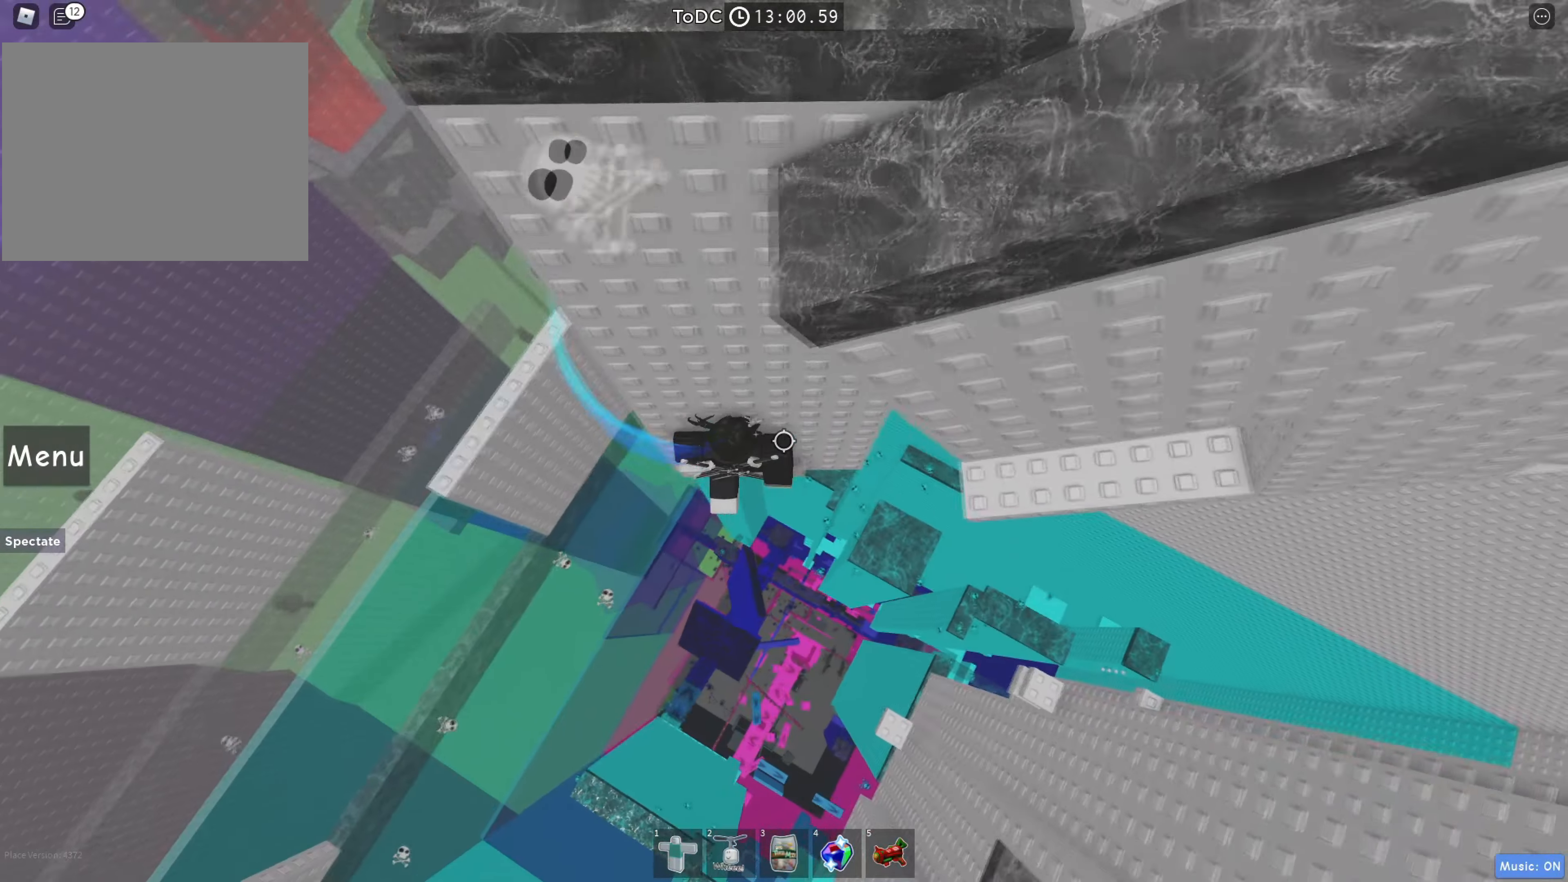
{"keys": ["d", "shift"], "events": [[50, "d", "up"], [66, "w", "up"], [200, "shift", "down"], [266, "shift", "up"], [433, "d", "down"], [483, "shift", "down"]]}
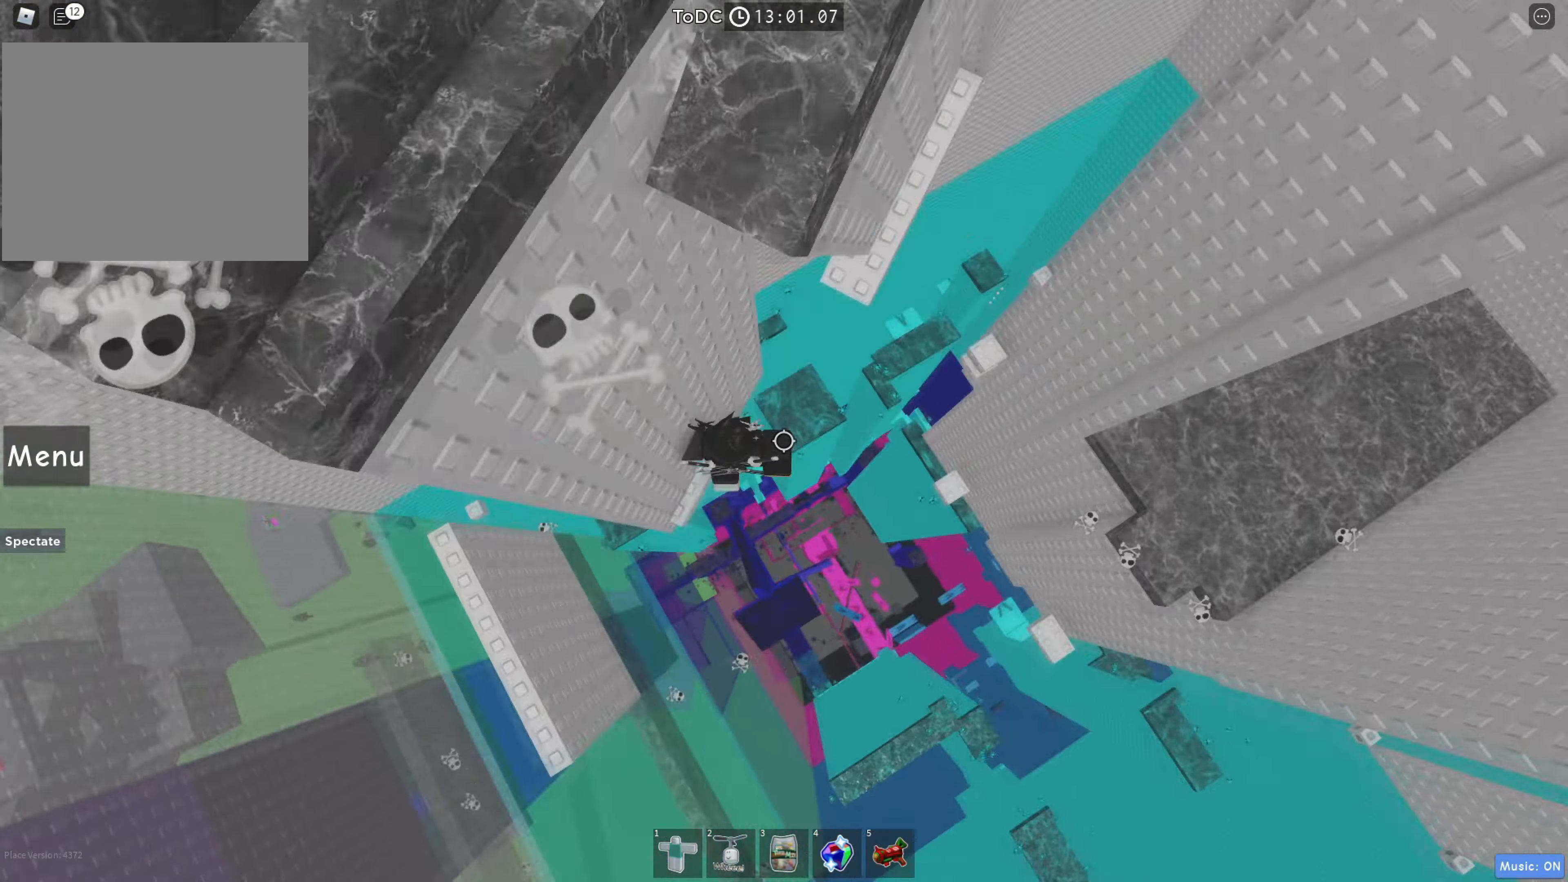
{"keys": ["d"], "events": [[50, "space", "down"], [66, "shift", "up"], [350, "space", "up"]]}
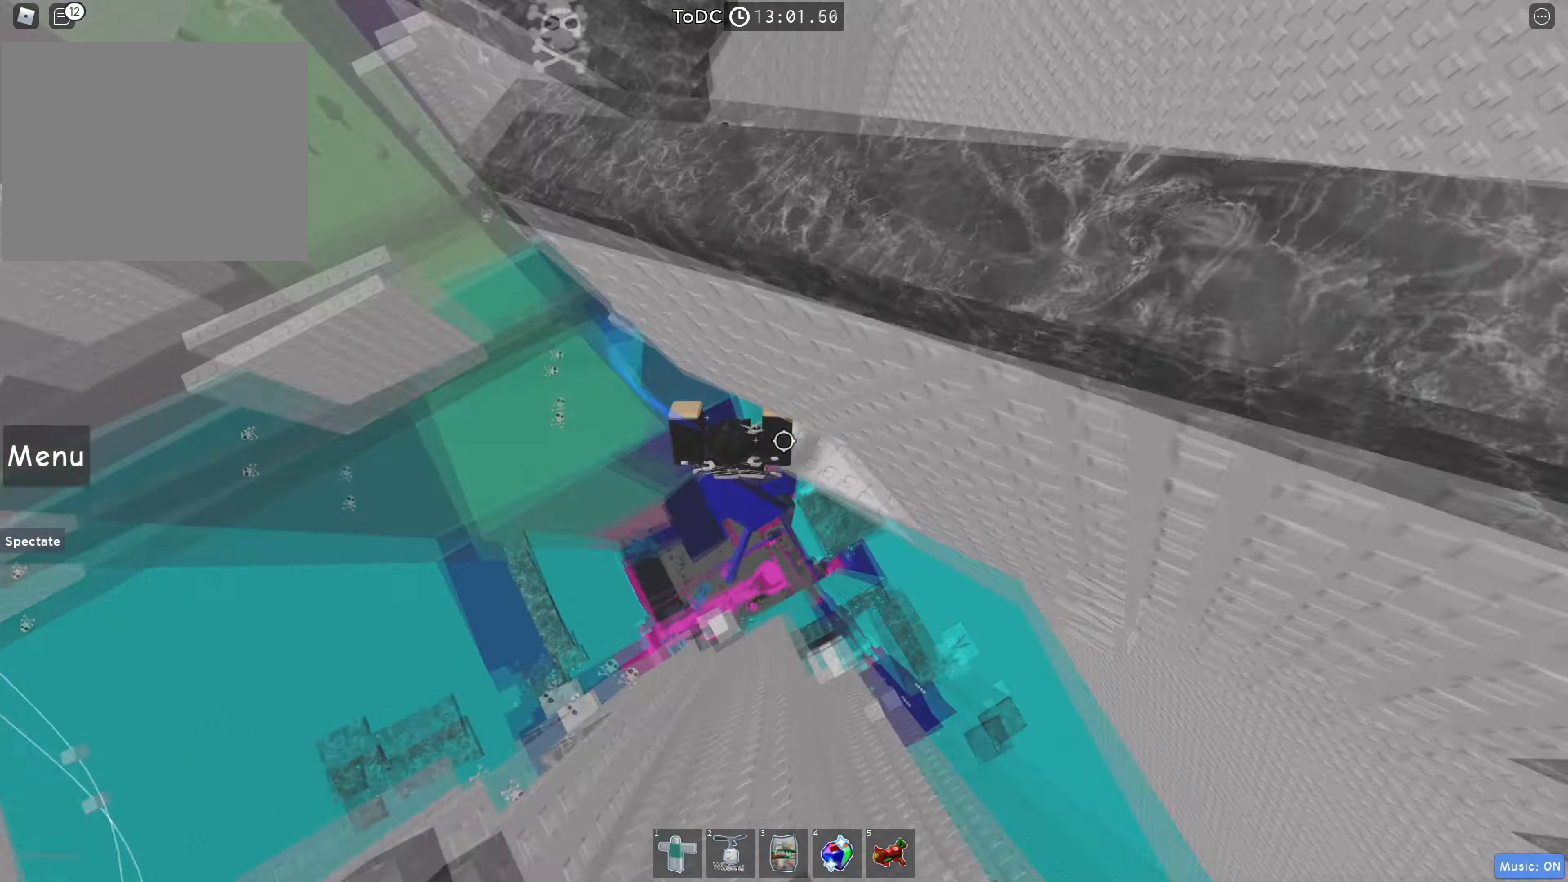
{"keys": ["d", "w"], "events": [[200, "d", "up"], [383, "d", "down"], [400, "w", "down"]]}
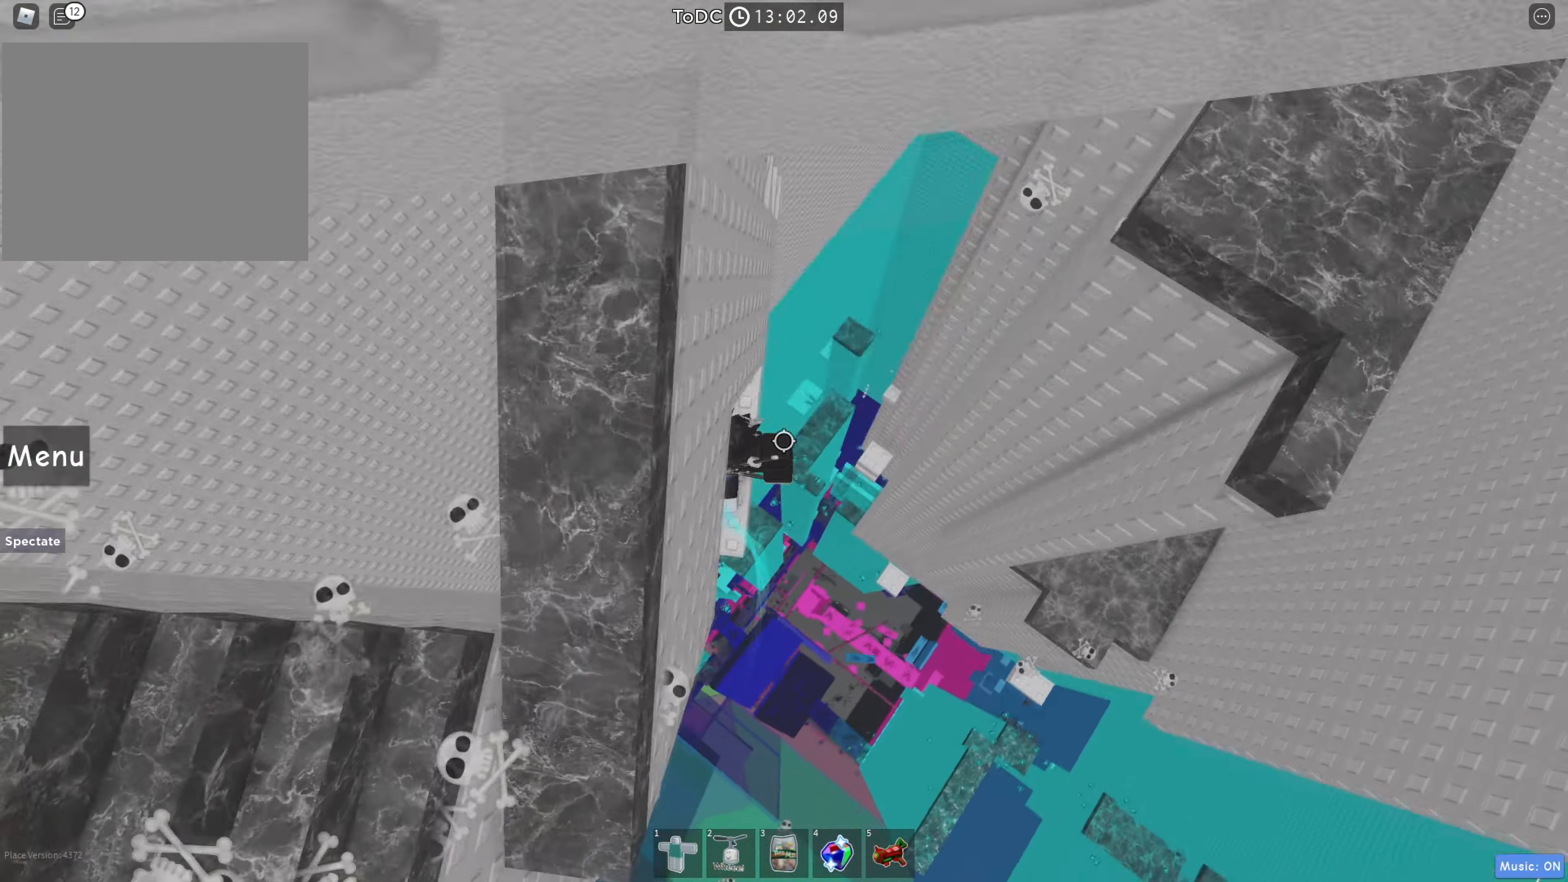
{"keys": ["d", "space"], "events": [[16, "d", "up"], [66, "w", "up"], [266, "d", "down"], [383, "space", "down"]]}
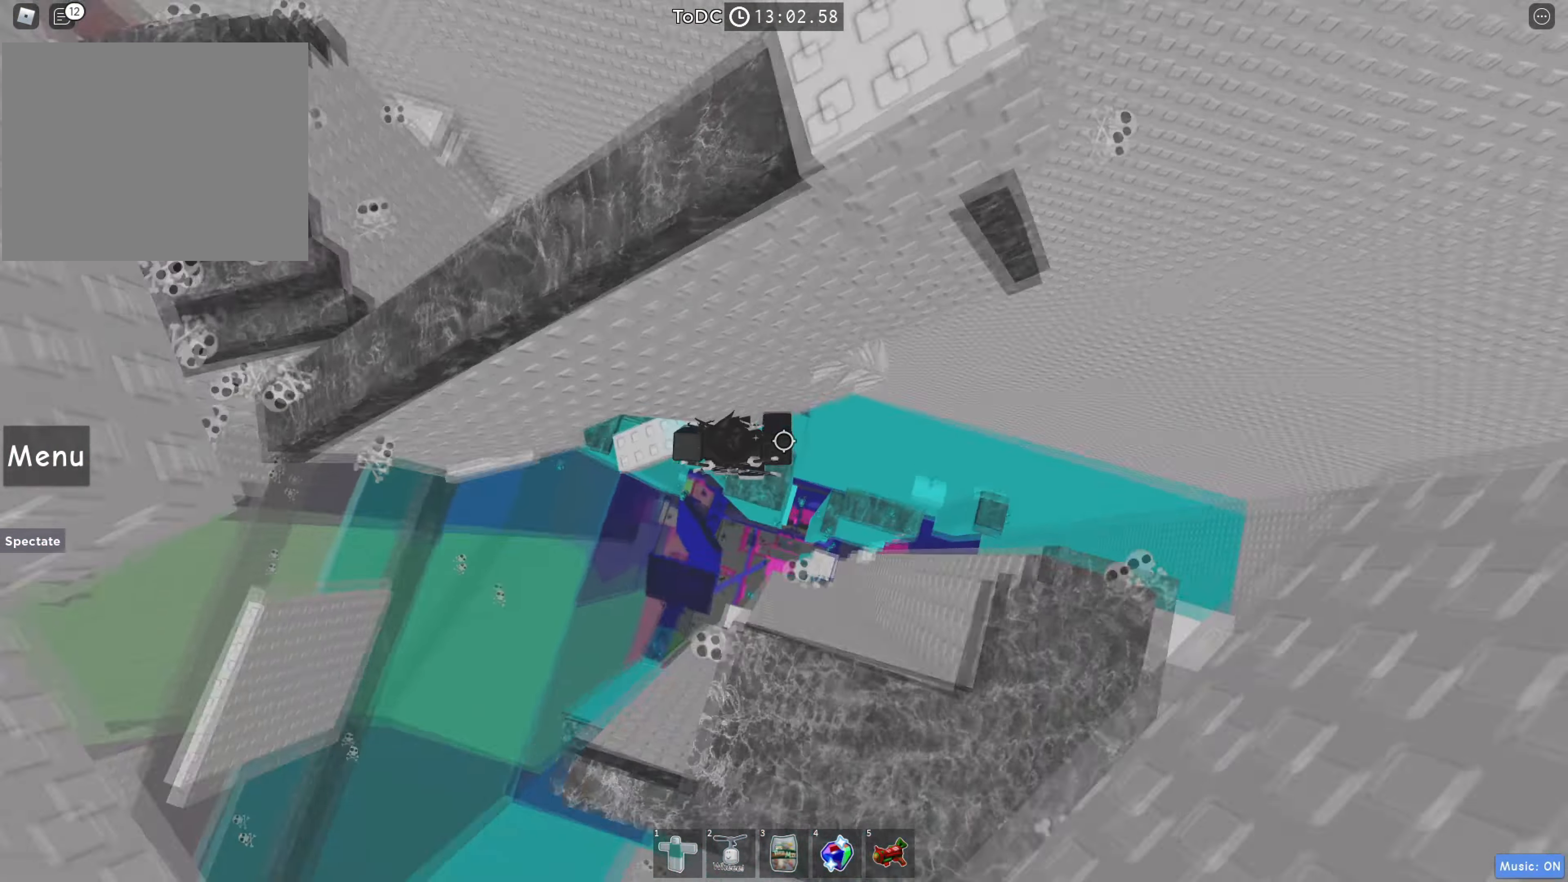
{"keys": [], "events": [[33, "w", "down"], [116, "space", "up"], [300, "d", "up"], [433, "w", "up"]]}
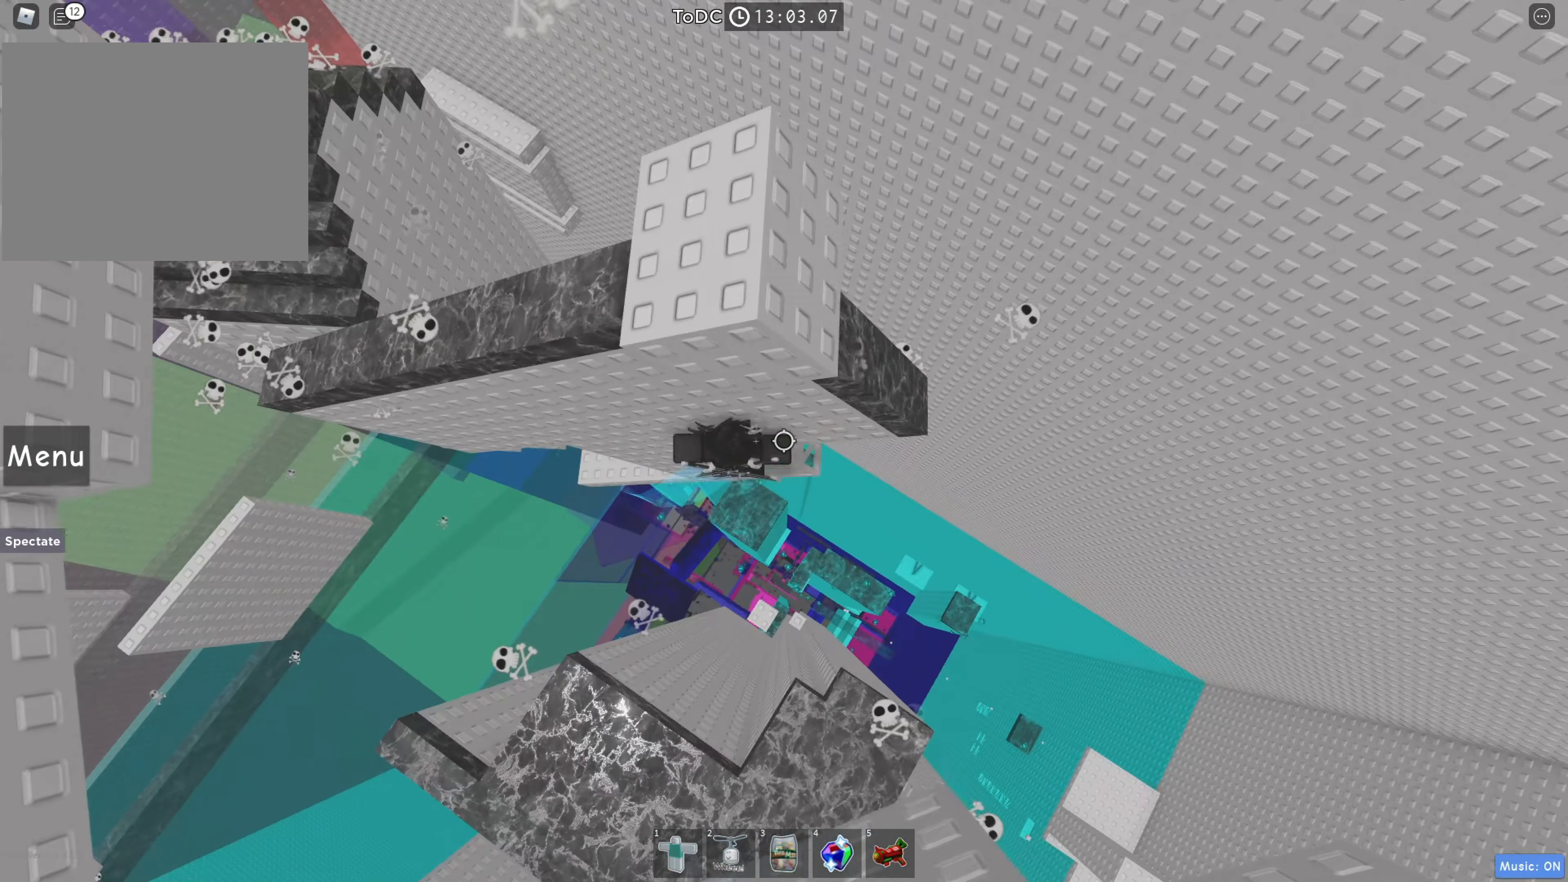
{"keys": ["d", "space"], "events": [[66, "shift", "down"], [150, "shift", "up"], [316, "d", "down"], [350, "shift", "down"], [416, "space", "down"], [450, "shift", "up"]]}
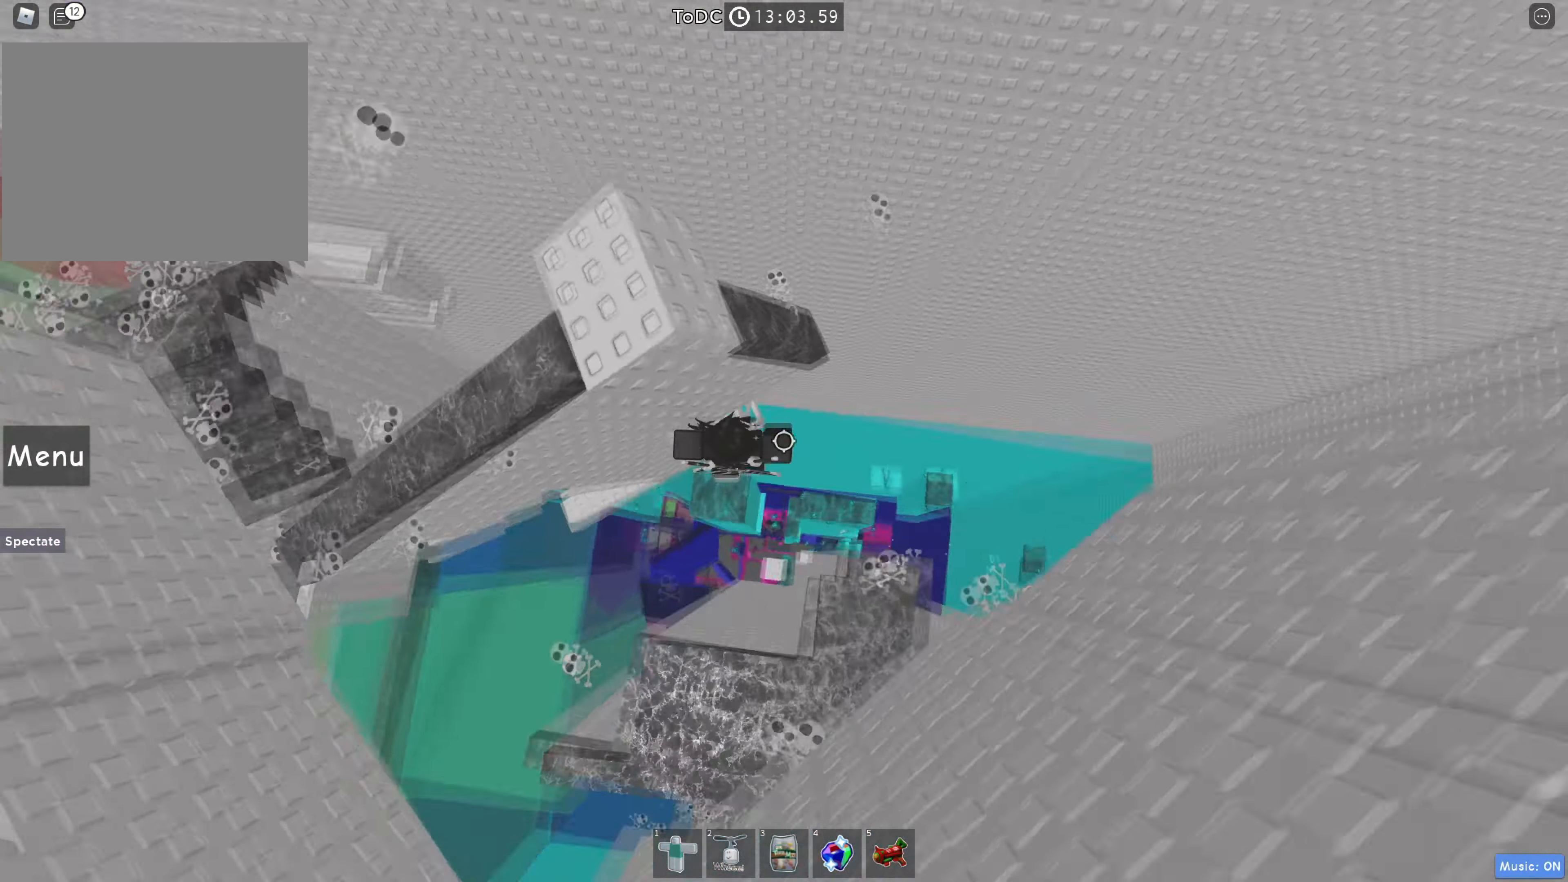
{"keys": ["w"], "events": [[166, "space", "up"], [283, "w", "down"], [366, "space", "down"], [400, "d", "up"], [433, "w", "up"], [500, "space", "up"], [500, "w", "down"]]}
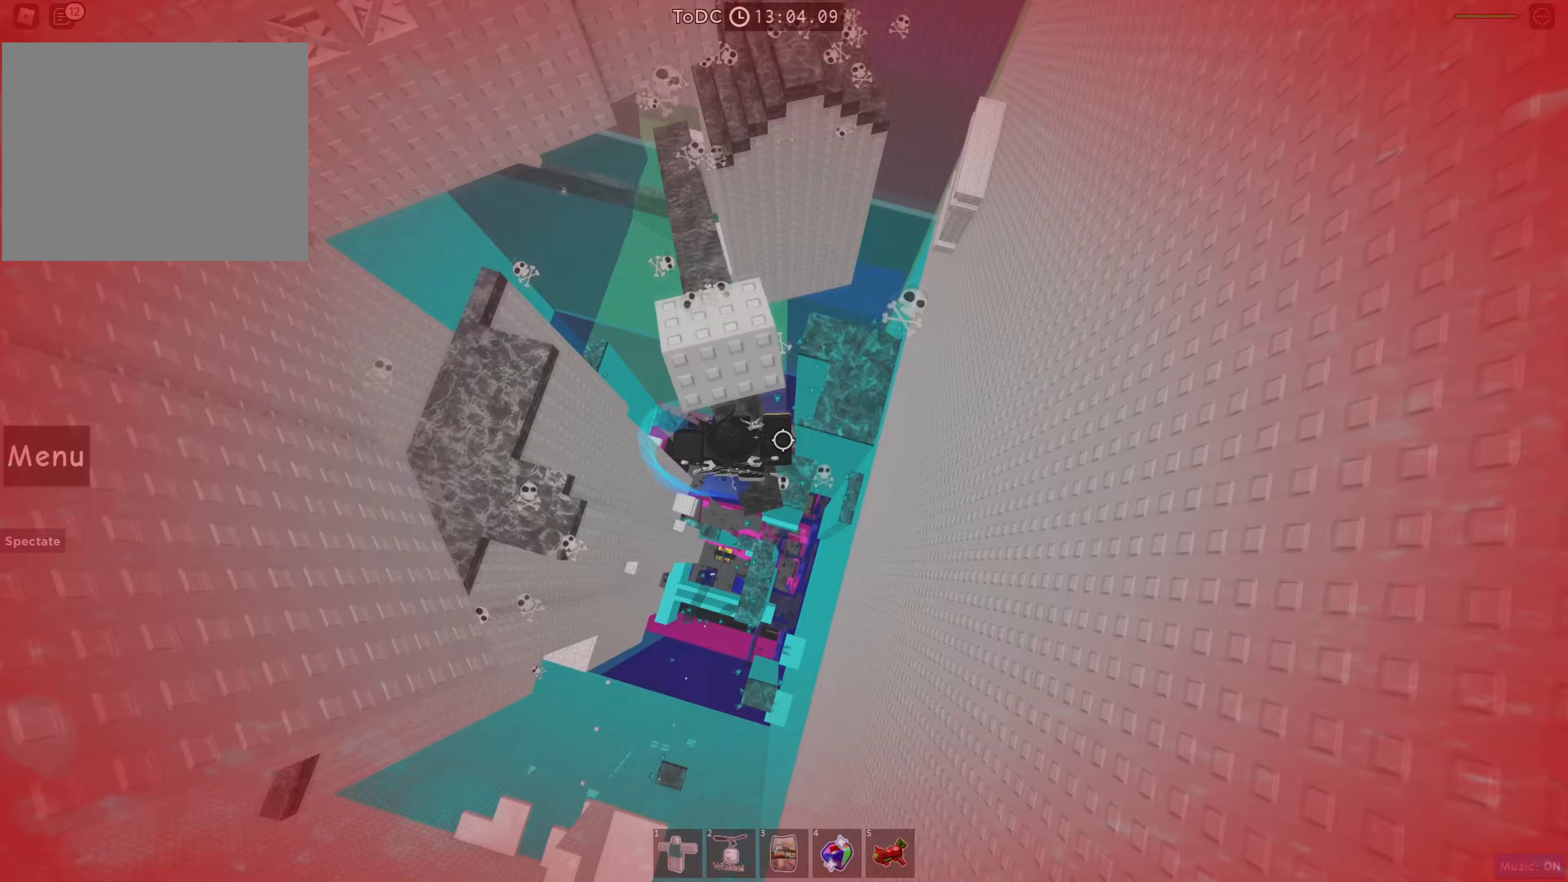
{"keys": ["w"], "events": [[200, "shift", "down"], [267, "w", "up"], [317, "shift", "up"], [500, "w", "down"]]}
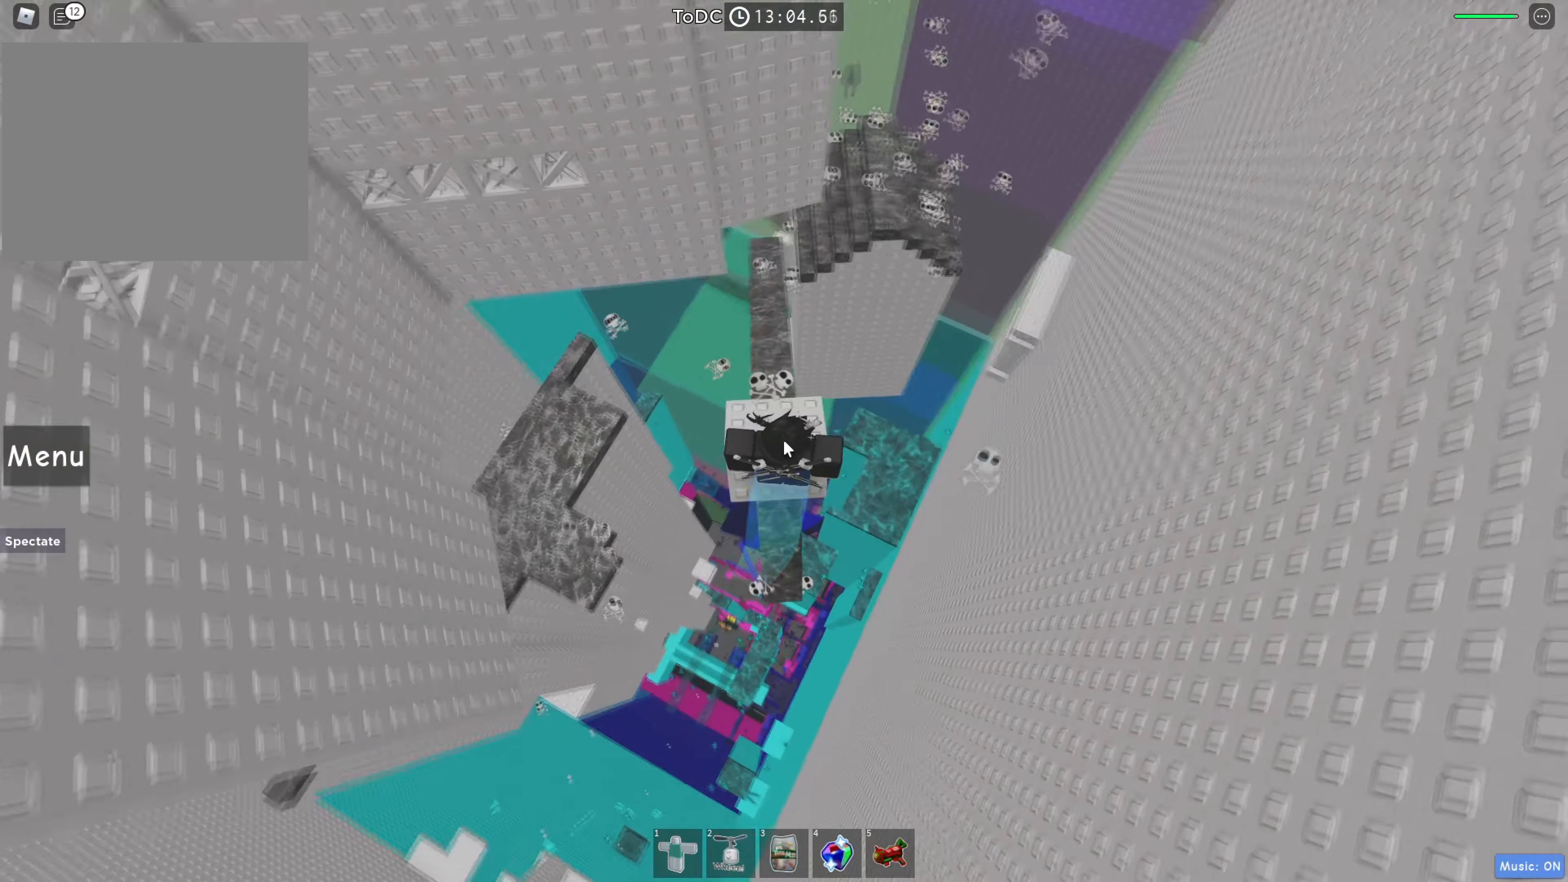
{"keys": [], "events": [[33, "shift", "down"], [50, "w", "up"], [133, "shift", "up"], [267, "a", "down"], [283, "w", "down"], [367, "w", "up"], [383, "a", "up"]]}
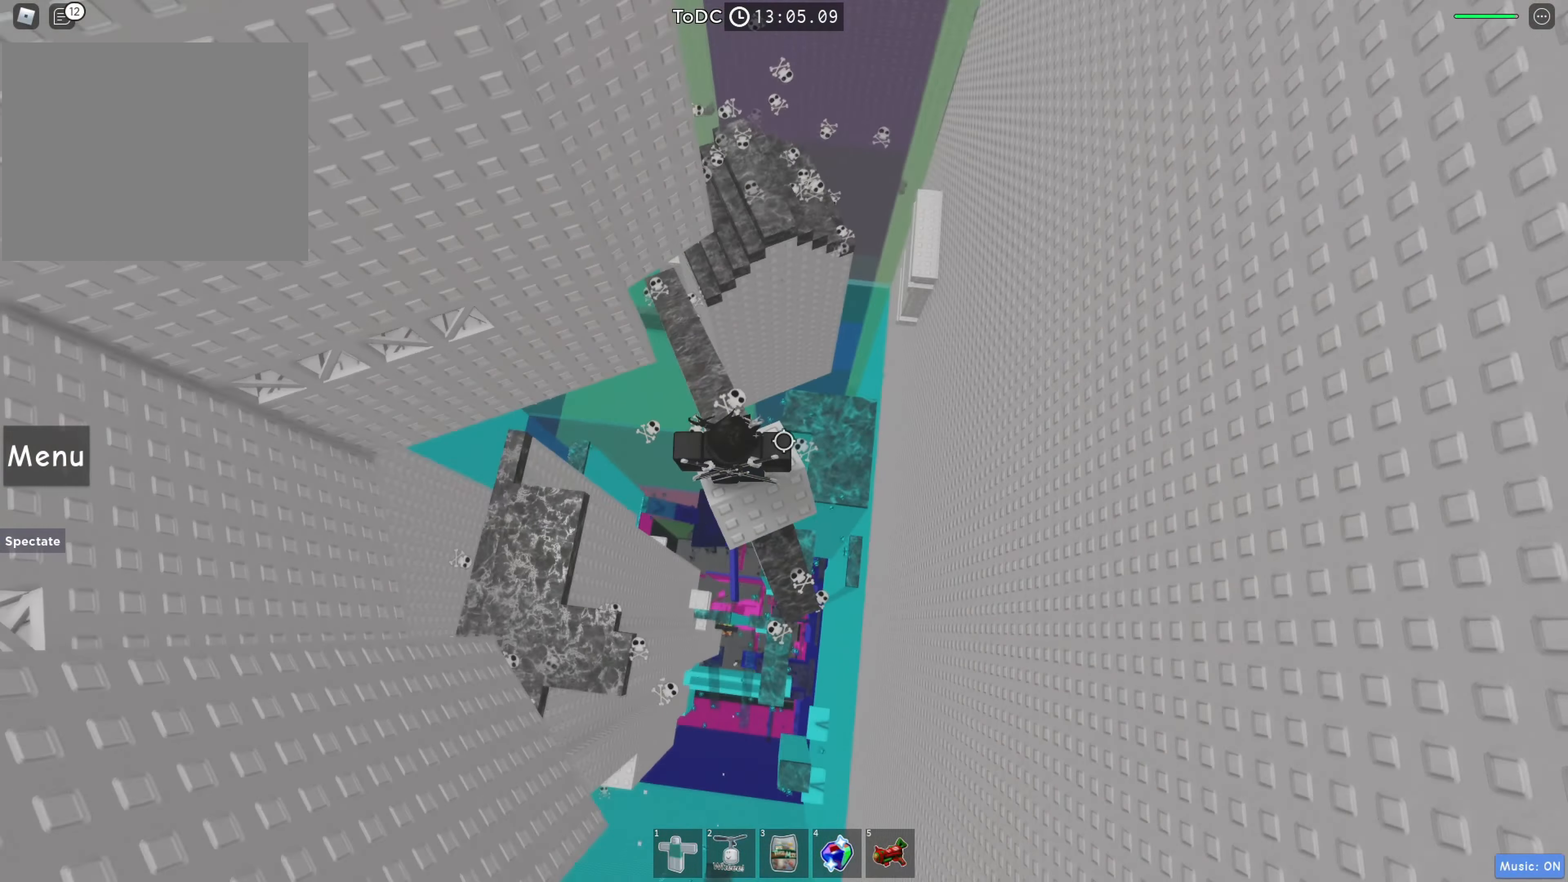
{"keys": [], "events": [[117, "a", "down"], [183, "a", "up"], [417, "shift", "down"], [500, "shift", "up"]]}
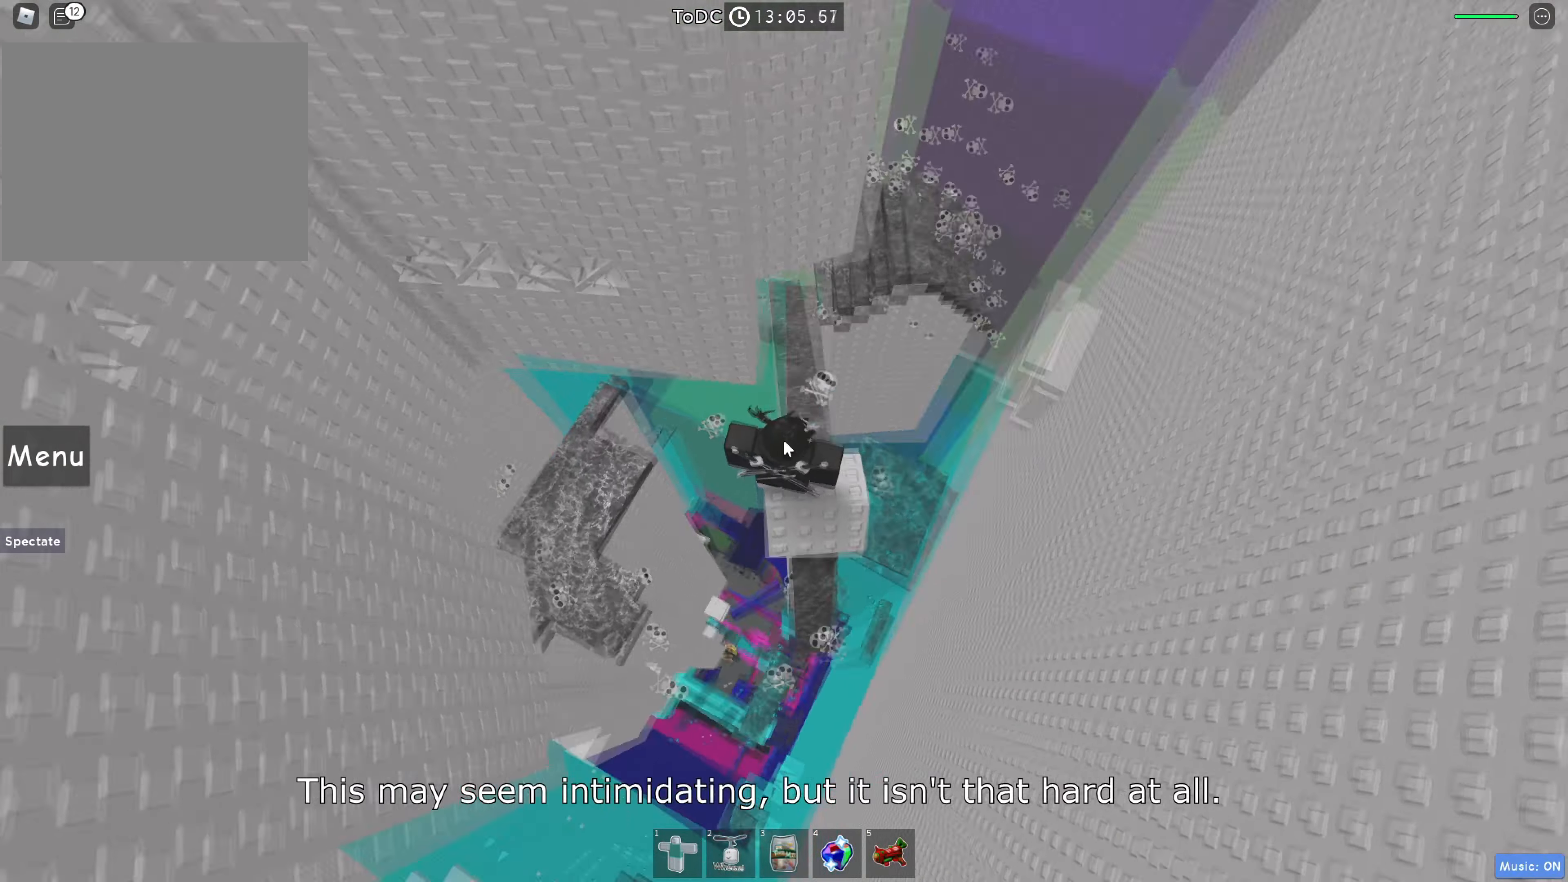
{"keys": ["e"], "events": [[350, "e", "down"]]}
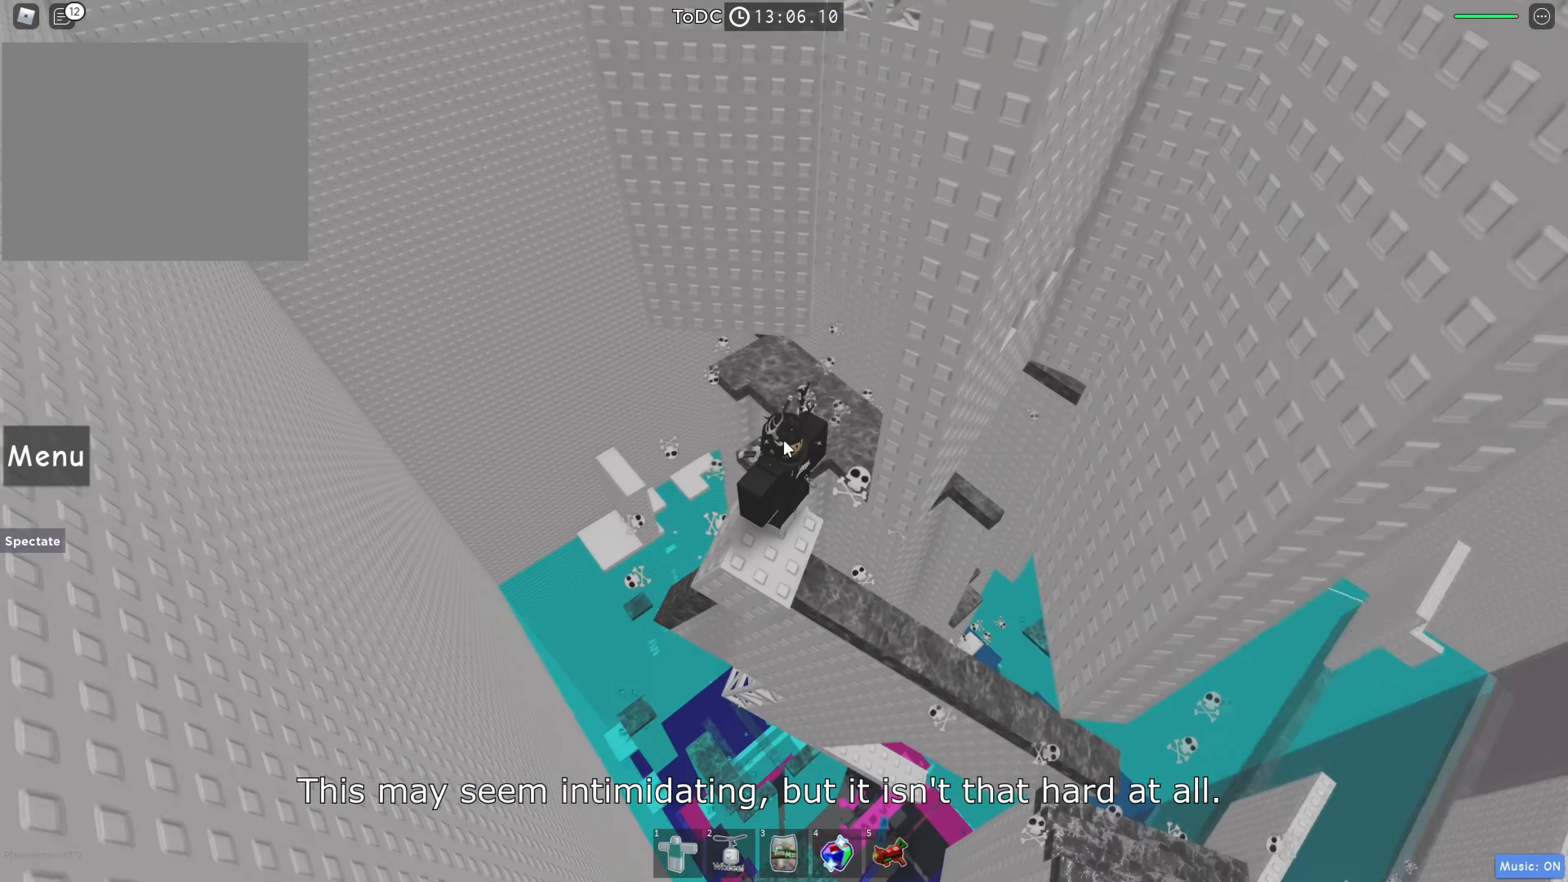
{"keys": ["shift"], "events": [[317, "e", "up"], [500, "shift", "down"]]}
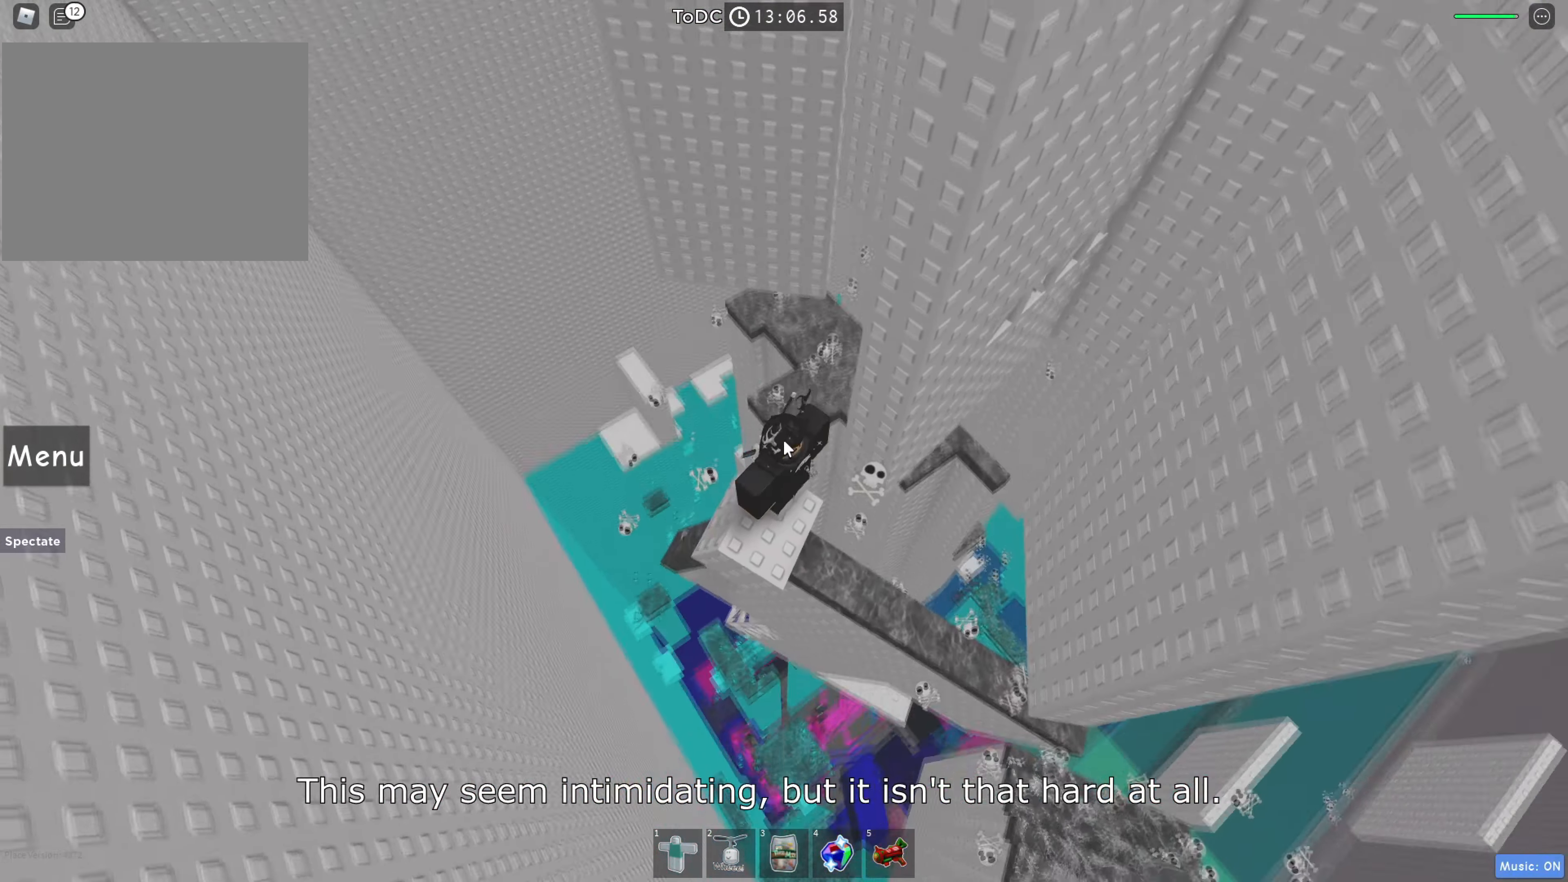
{"keys": [], "events": [[100, "shift", "up"], [283, "s", "down"], [300, "d", "down"], [350, "d", "up"], [367, "s", "up"]]}
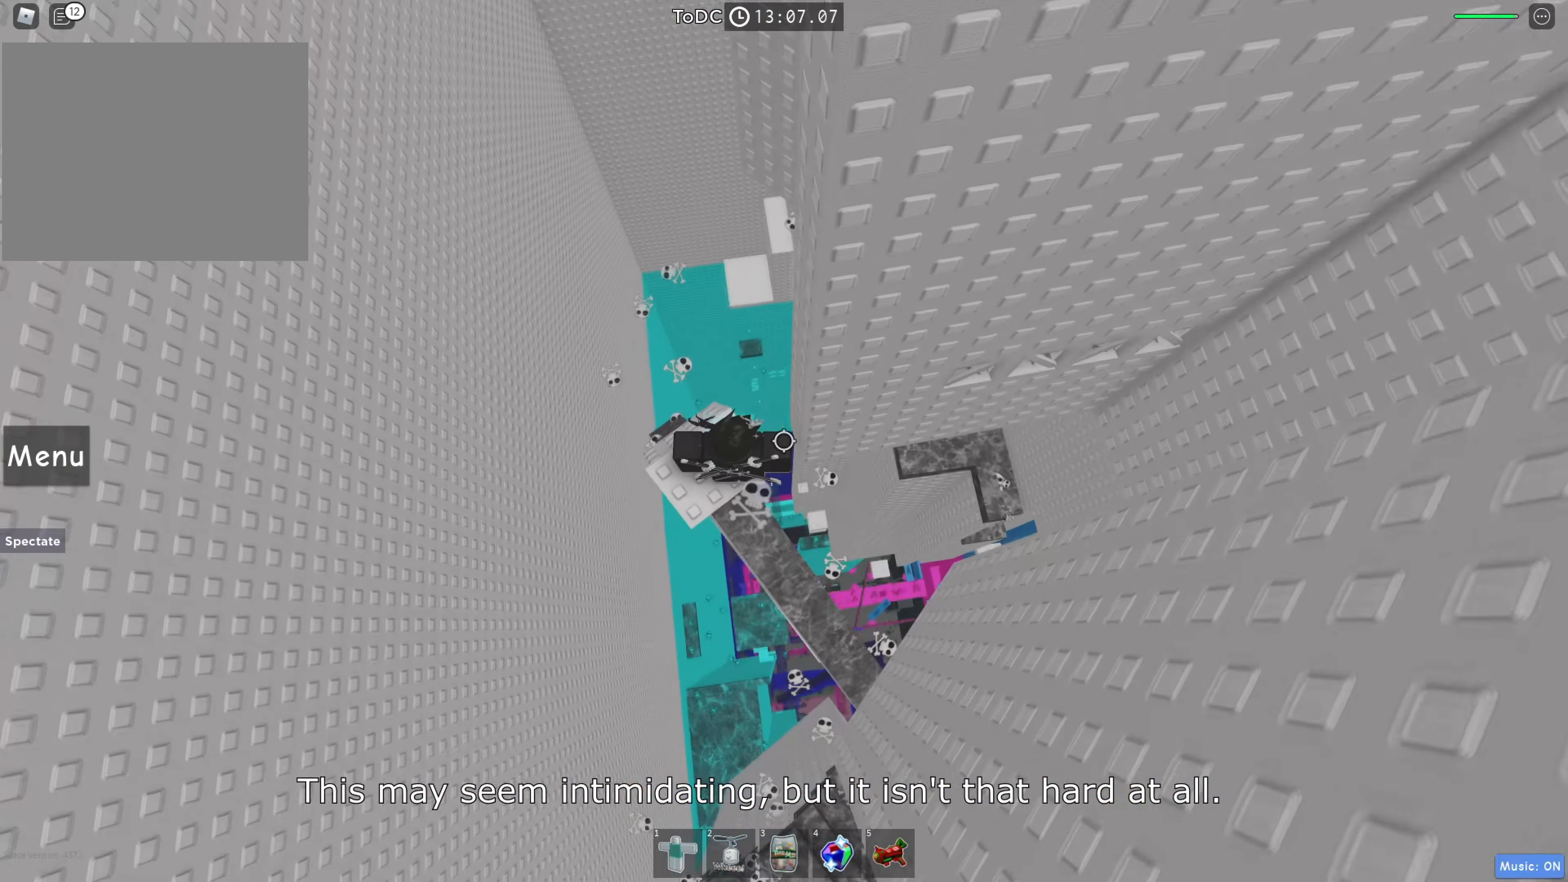
{"keys": ["d"], "events": [[417, "d", "down"]]}
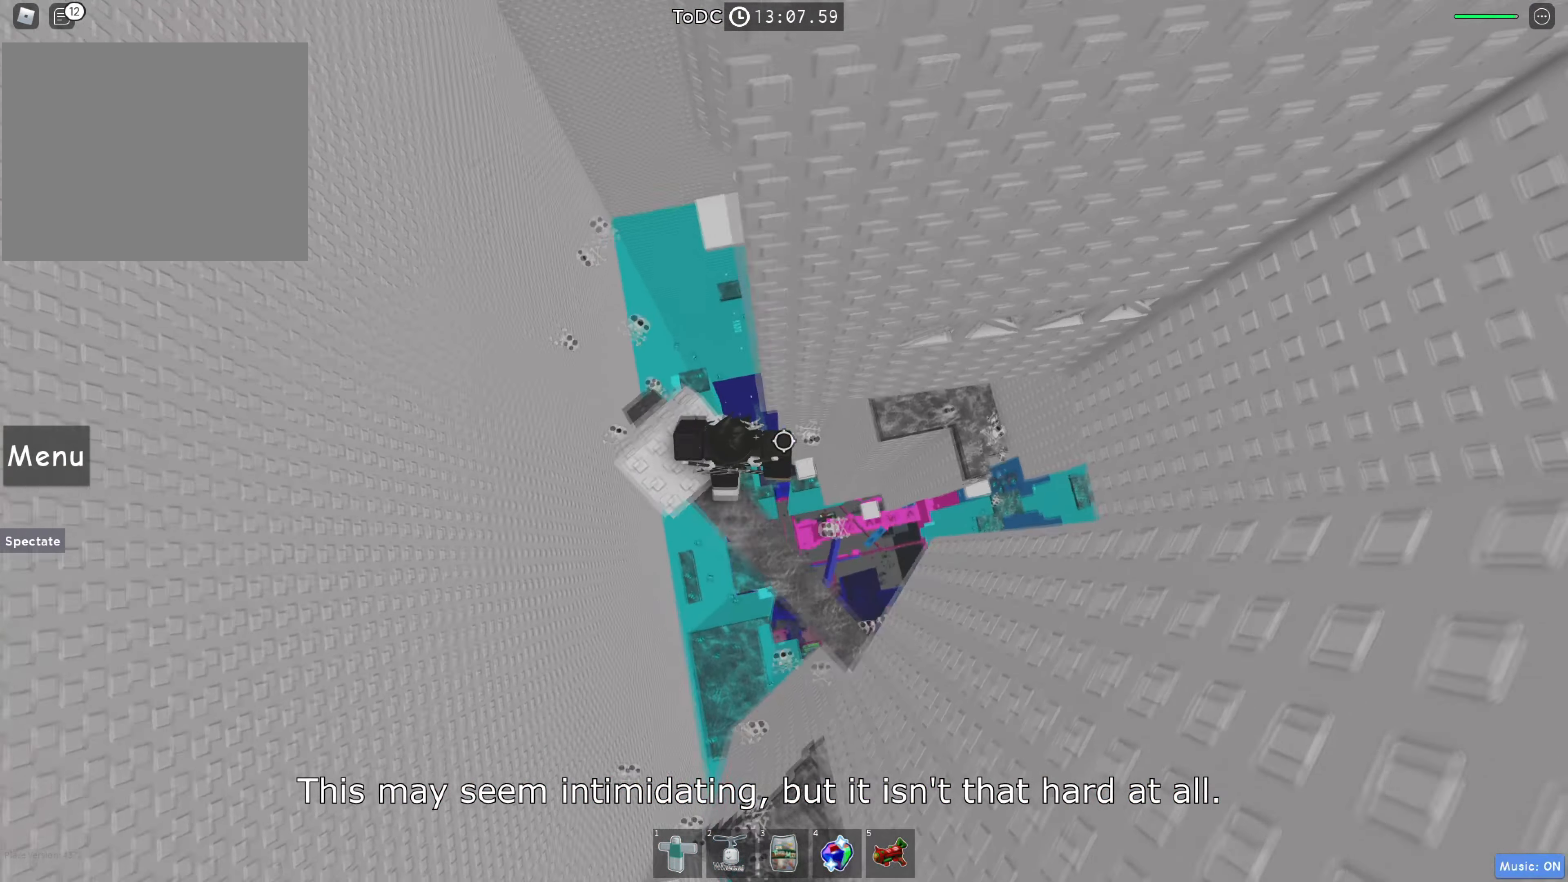
{"keys": ["d", "w"], "events": [[50, "space", "down"], [217, "w", "down"], [267, "space", "up"]]}
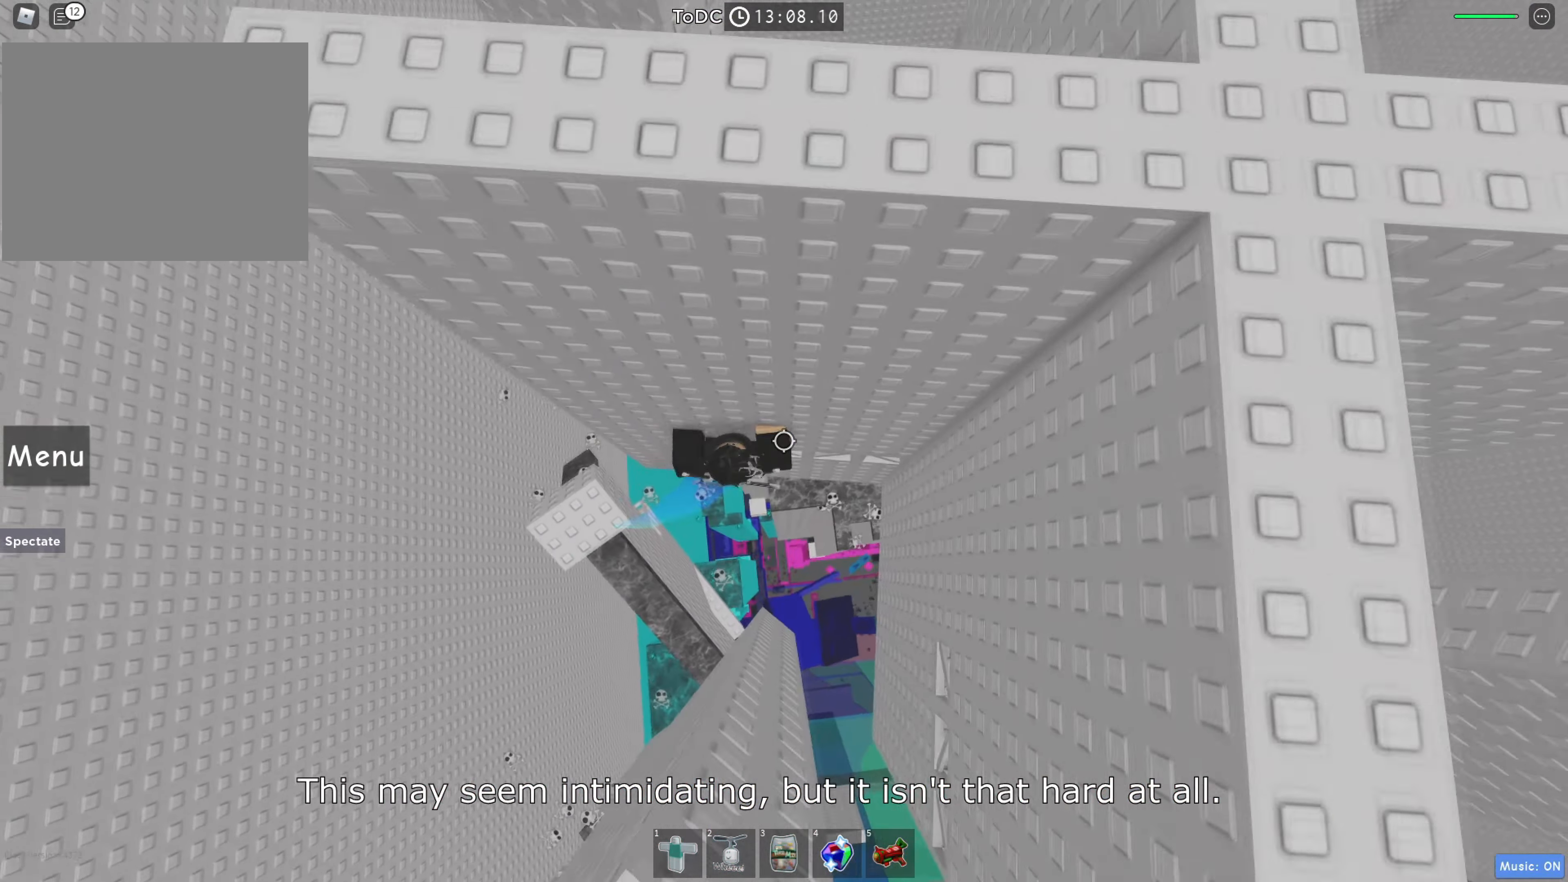
{"keys": ["d", "w"], "events": []}
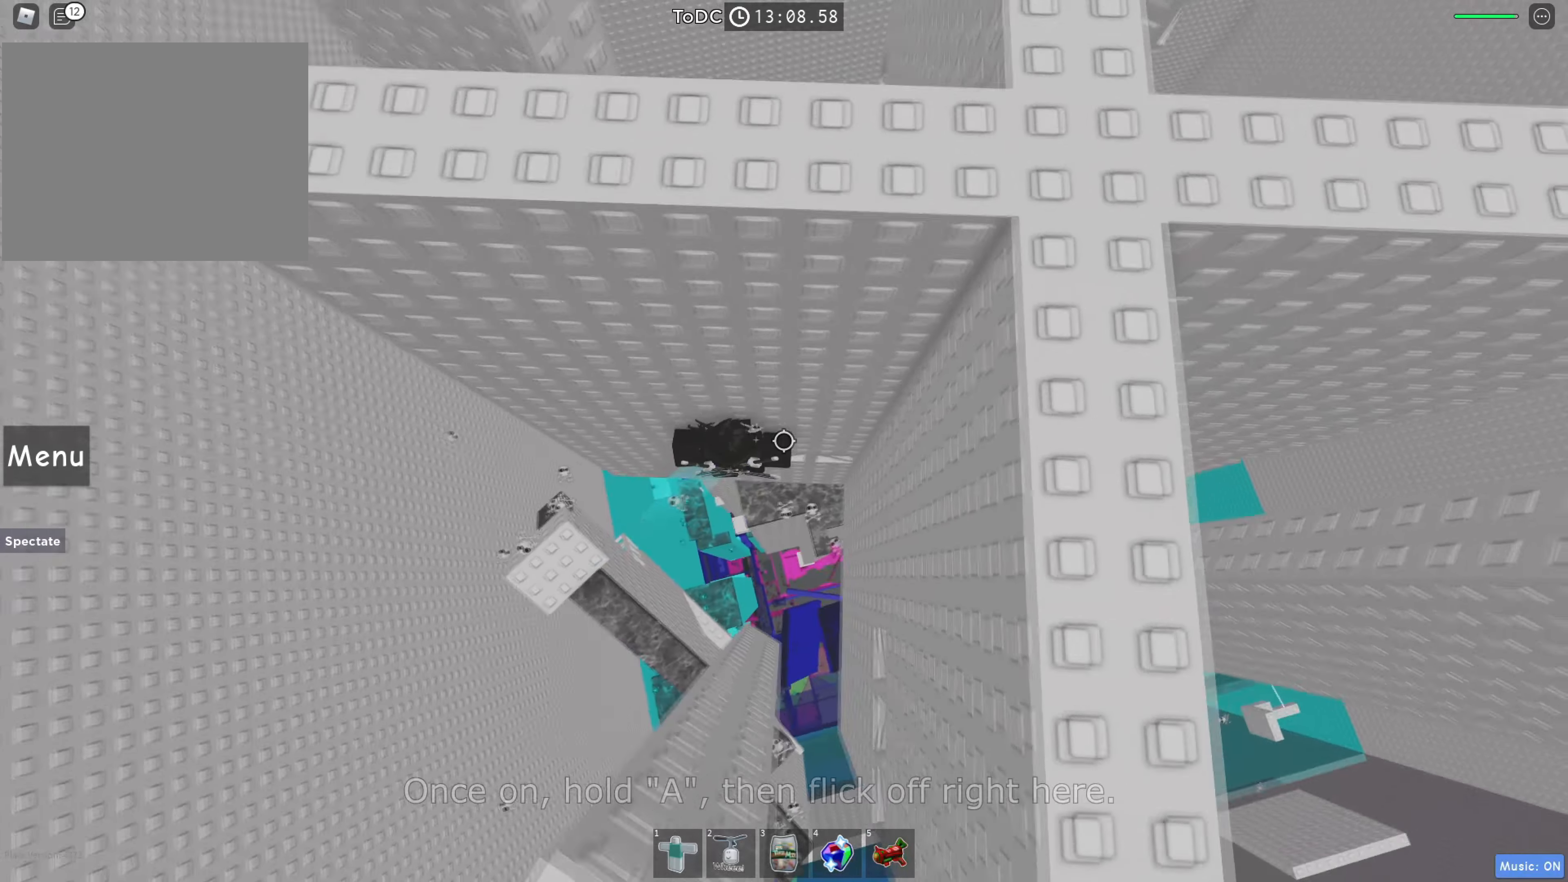
{"keys": ["shift", "w"], "events": [[334, "d", "up"], [384, "shift", "down"]]}
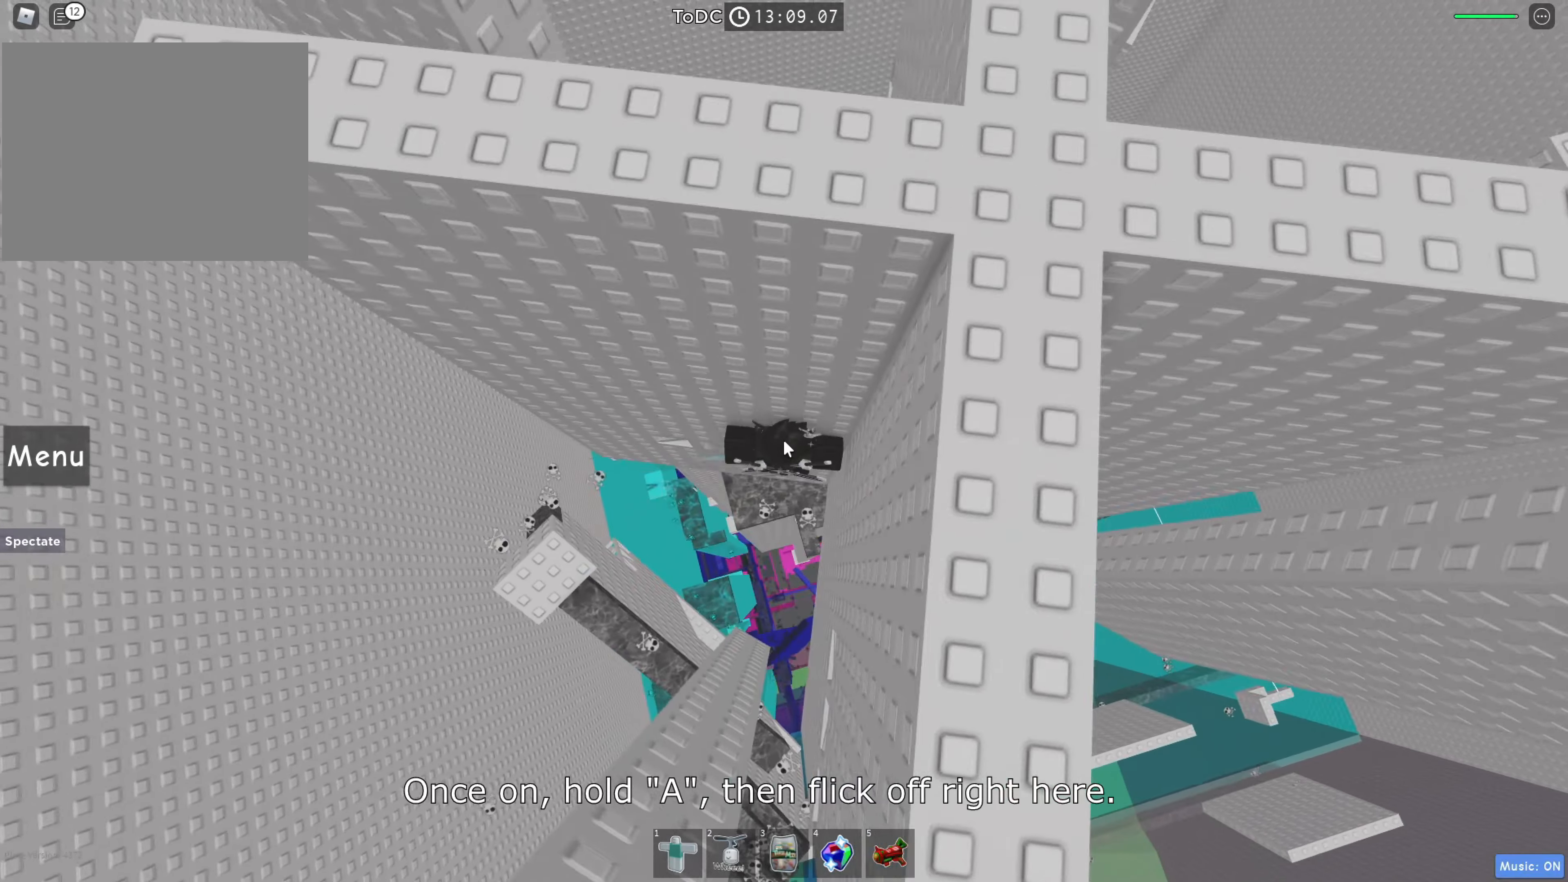
{"keys": ["a"], "events": [[17, "shift", "up"], [200, "a", "down"], [367, "w", "up"]]}
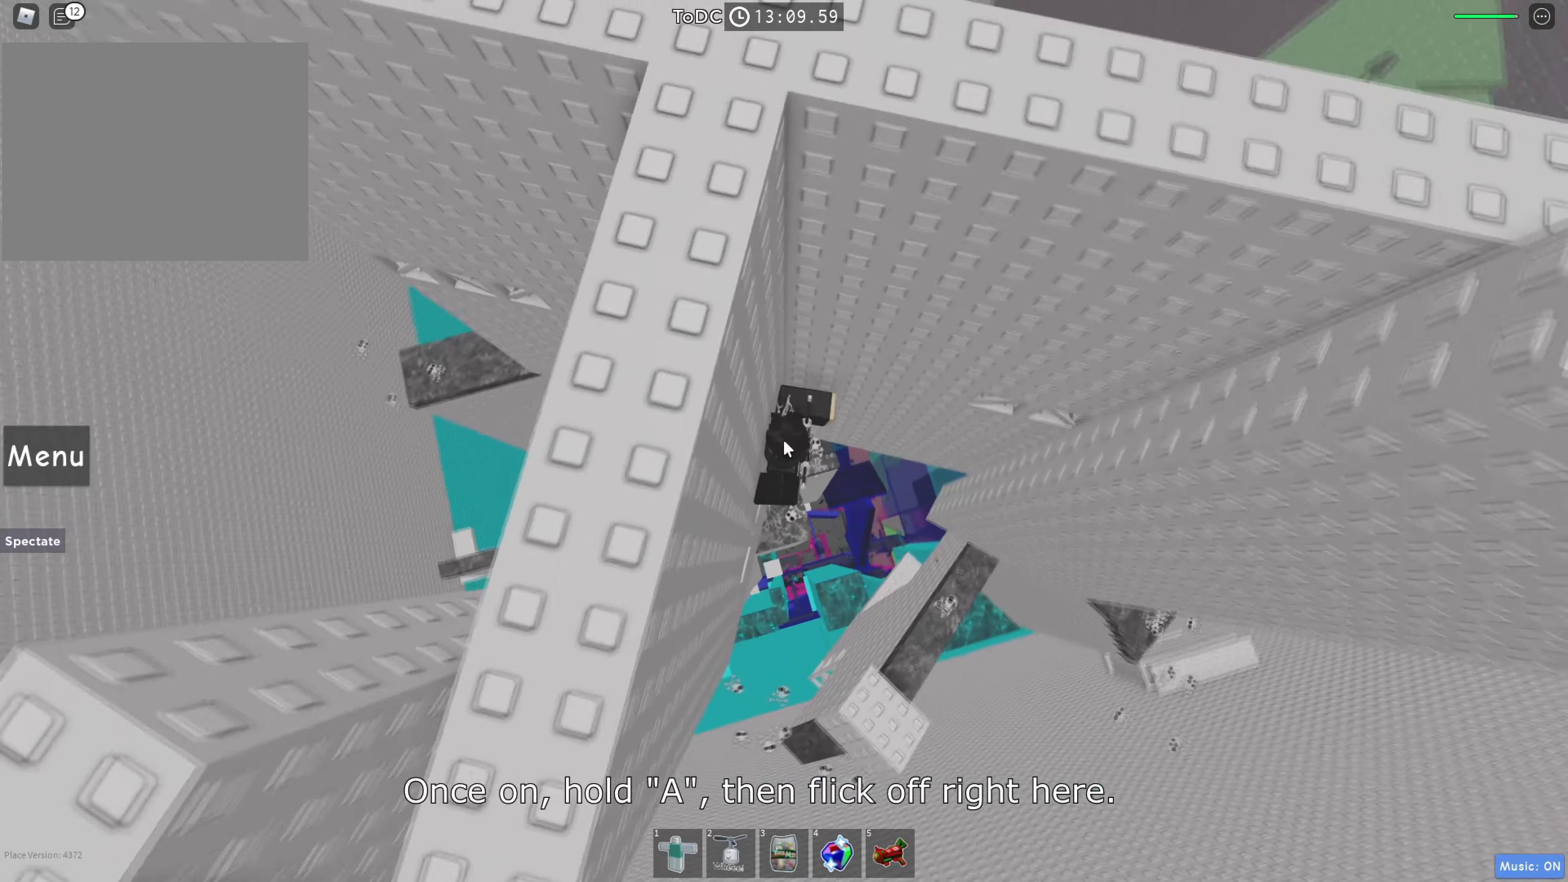
{"keys": ["d", "shift"], "events": [[450, "a", "up"], [467, "d", "down"], [500, "shift", "down"]]}
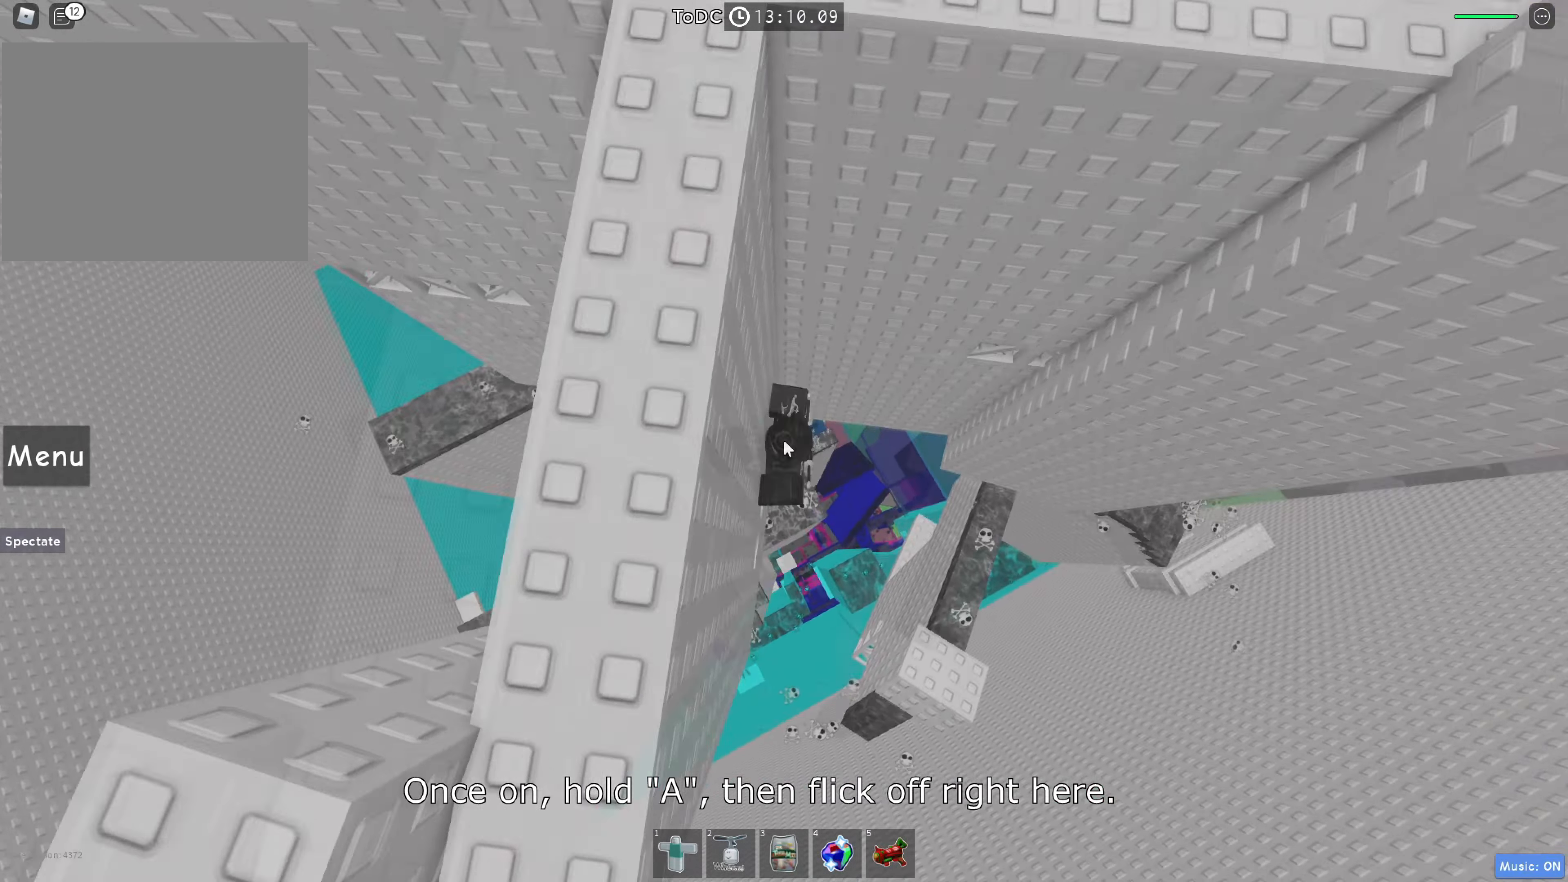
{"keys": ["w"], "events": [[17, "space", "down"], [100, "shift", "up"], [150, "w", "down"], [217, "space", "up"], [350, "d", "up"]]}
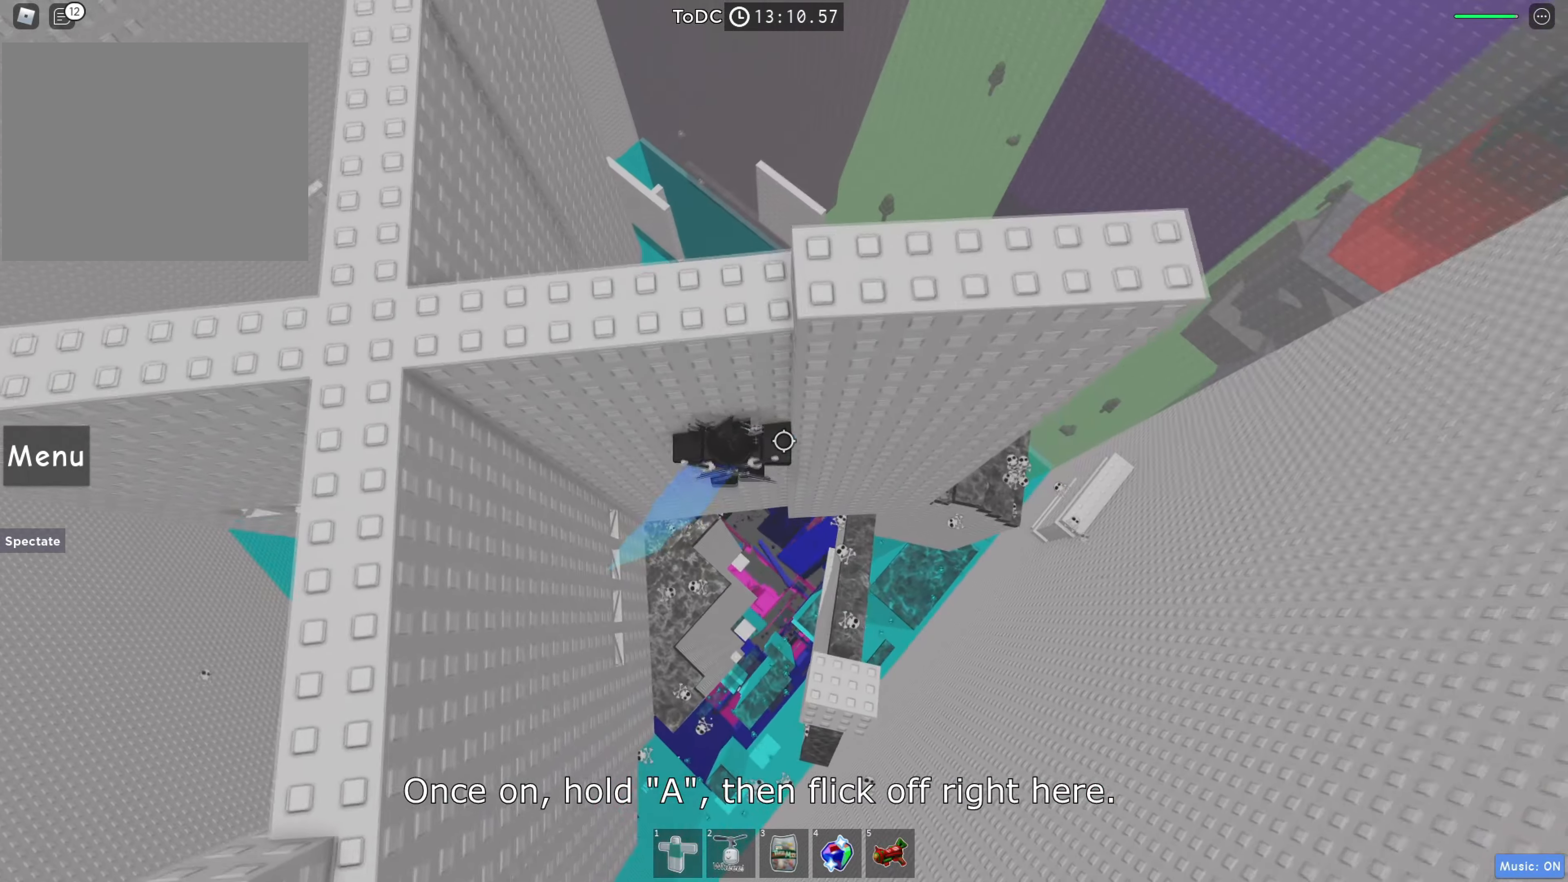
{"keys": [], "events": [[150, "w", "up"], [234, "shift", "down"], [334, "shift", "up"]]}
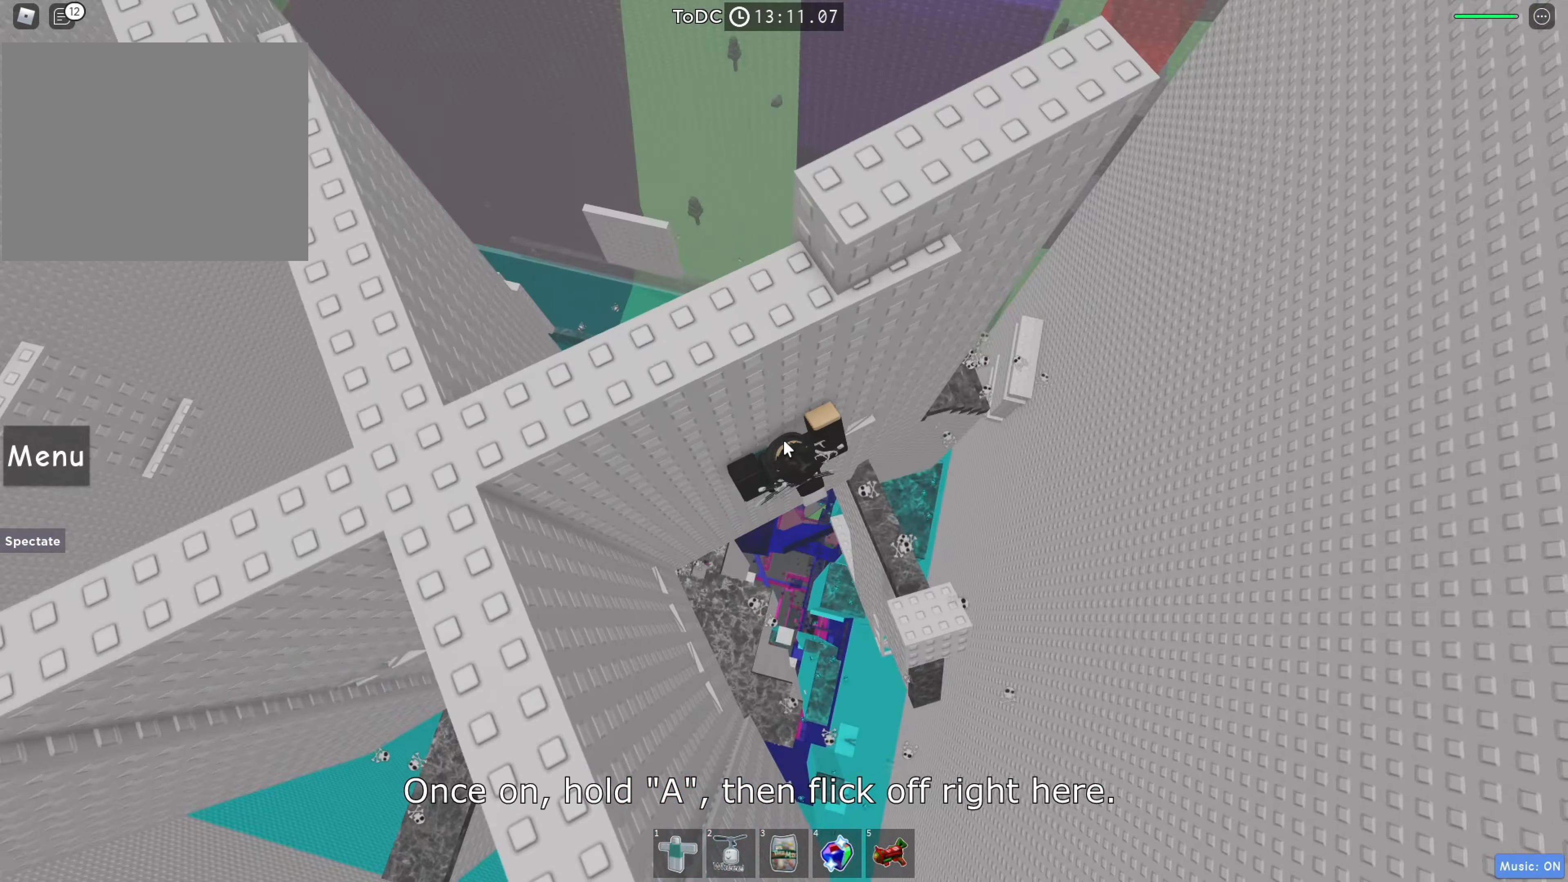
{"keys": [], "events": []}
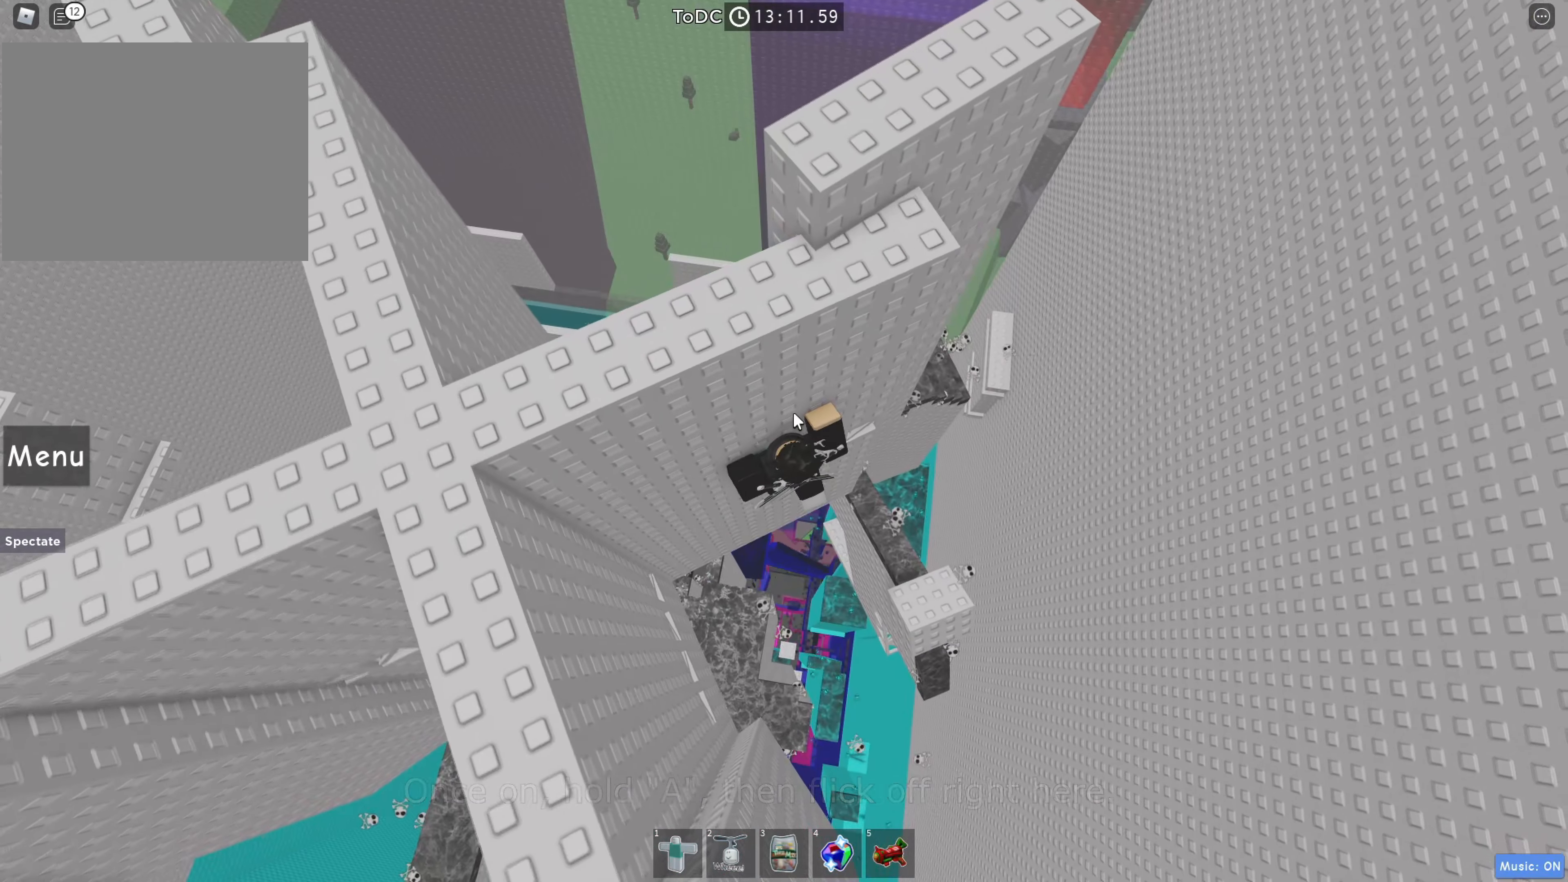
{"keys": [], "events": []}
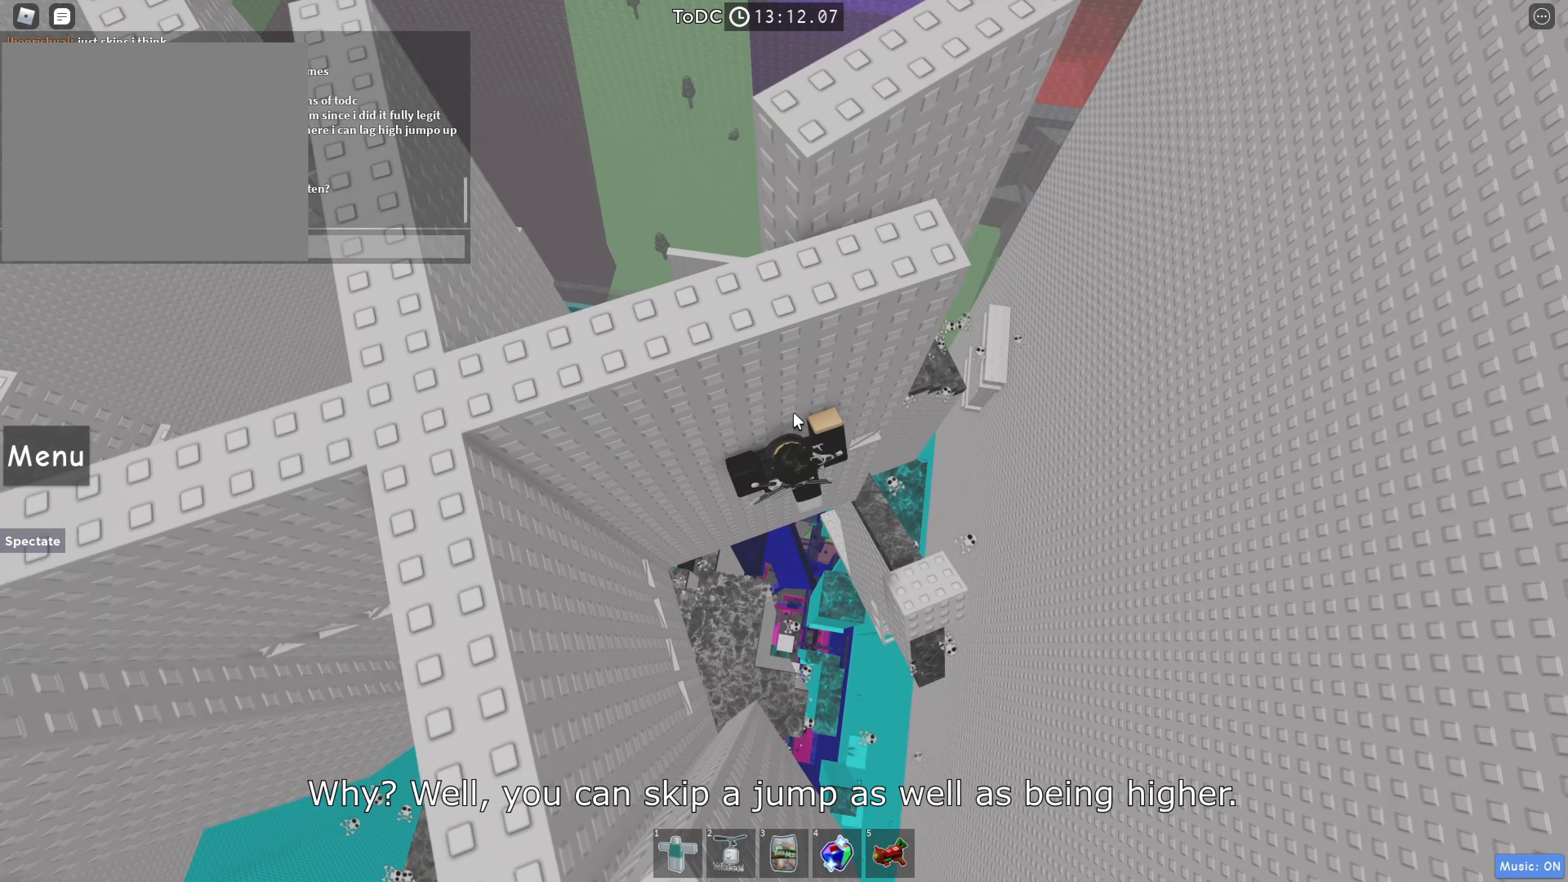
{"keys": ["a"], "events": [[200, "s", "down"], [284, "space", "down"], [333, "s", "up"], [366, "space", "up"], [483, "a", "down"]]}
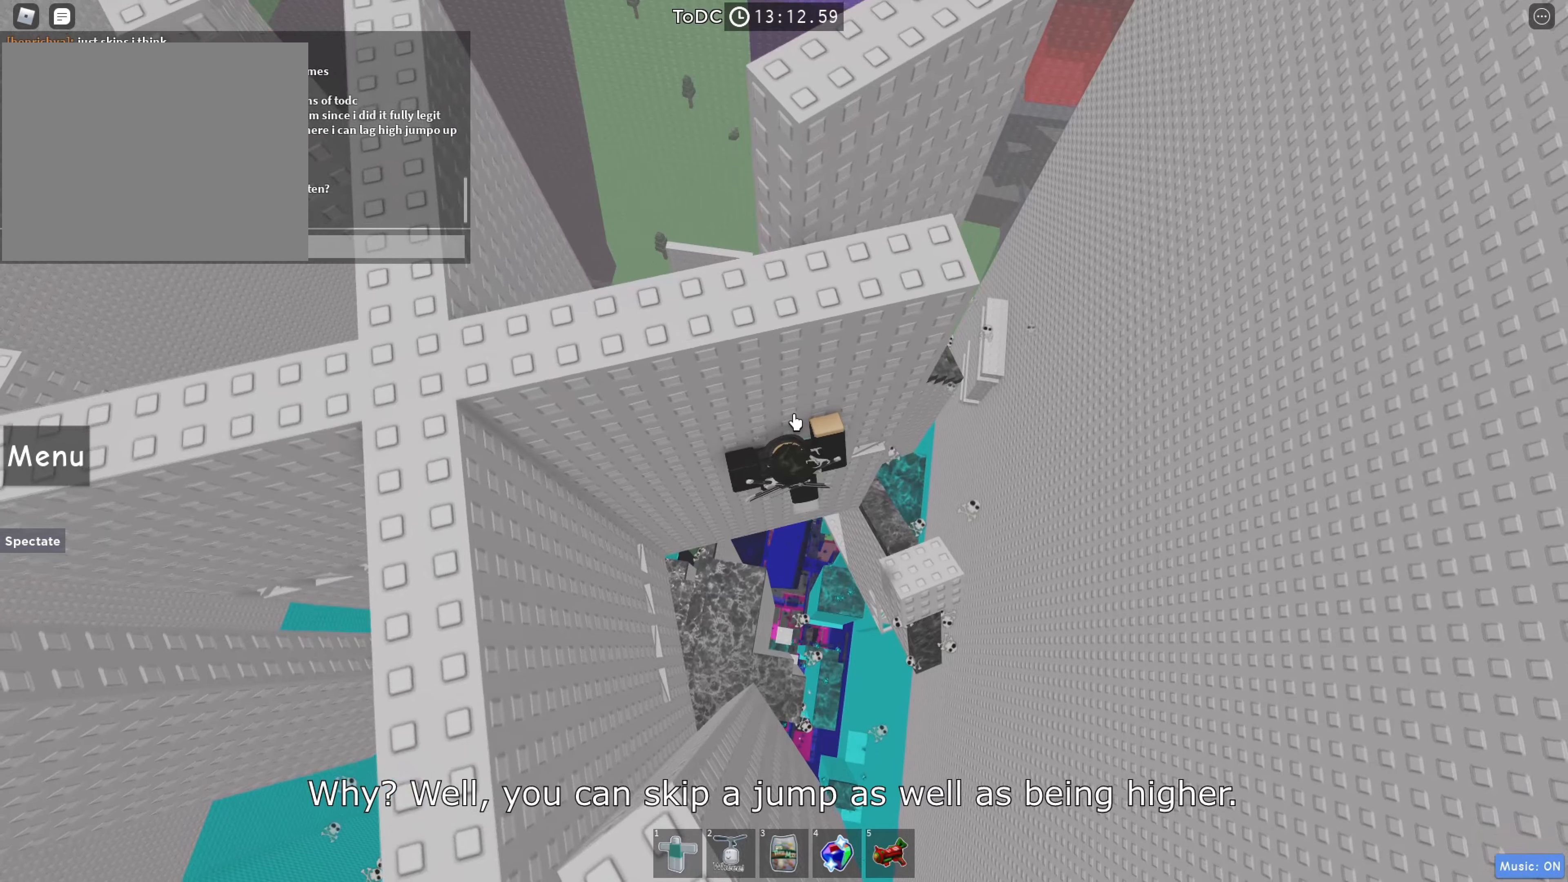
{"keys": [], "events": [[66, "a", "up"]]}
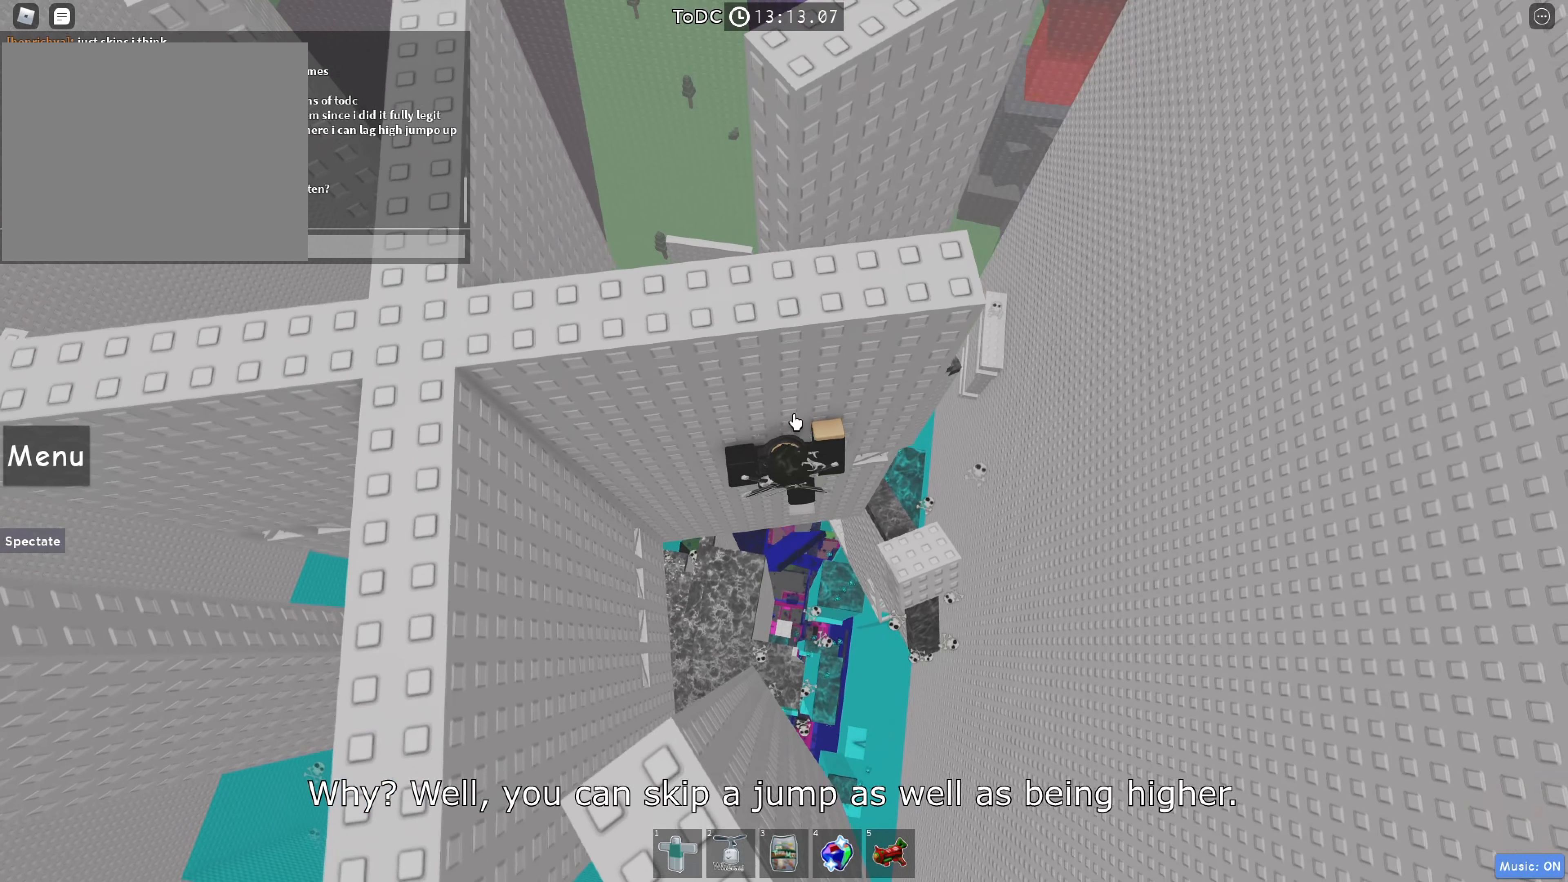
{"keys": ["s"], "events": [[100, "ctrl", "down"], [183, "a", "down"], [266, "ctrl", "up"], [283, "a", "up"], [500, "s", "down"]]}
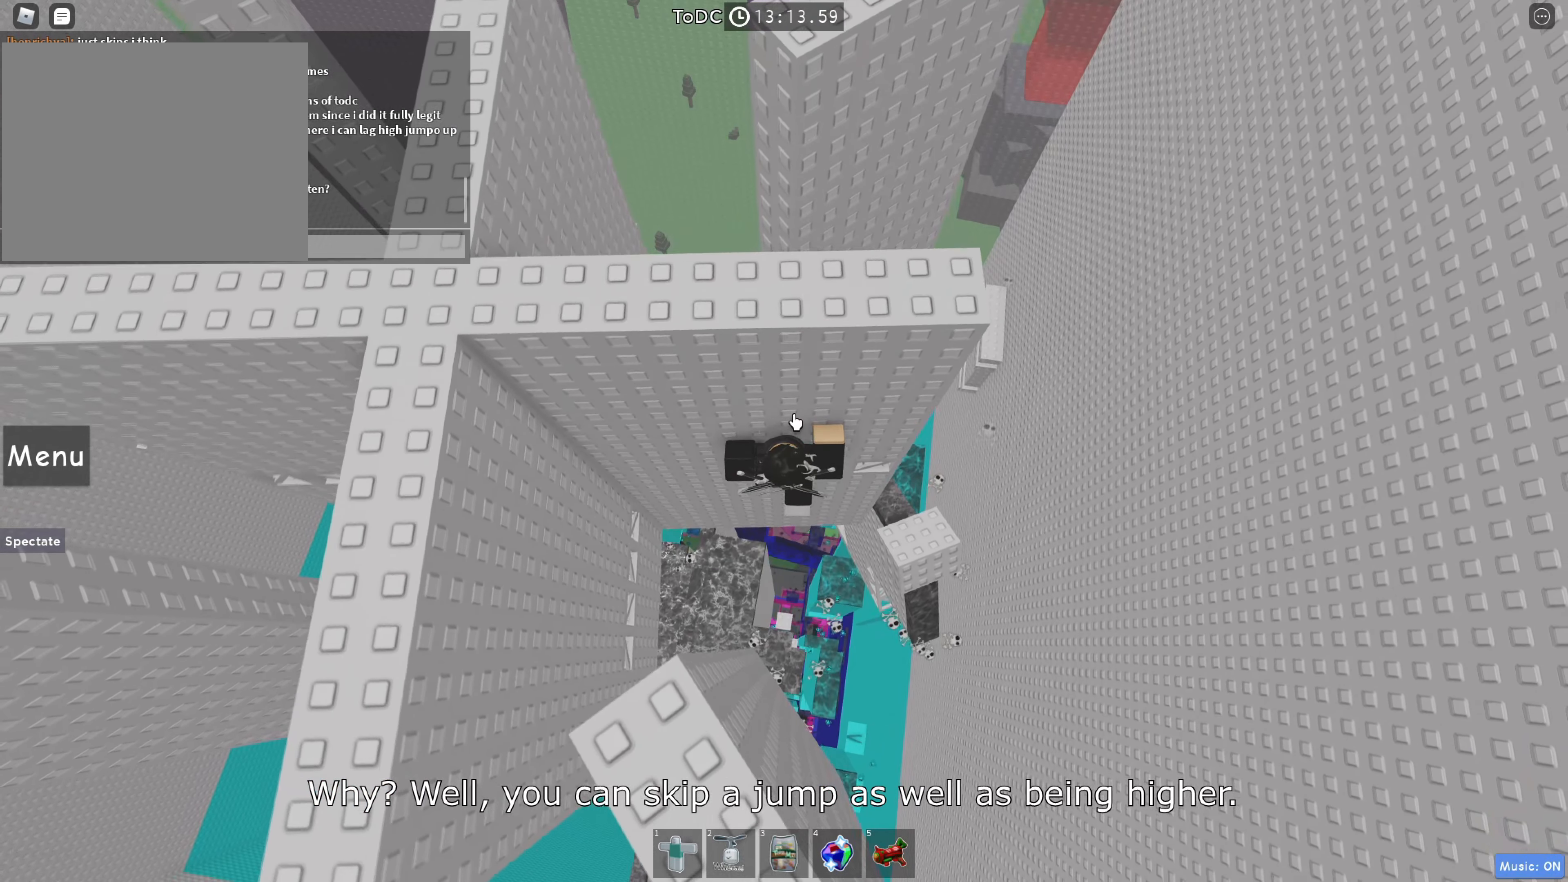
{"keys": [], "events": [[100, "space", "down"], [116, "s", "up"], [166, "space", "up"], [316, "a", "down"], [383, "a", "up"]]}
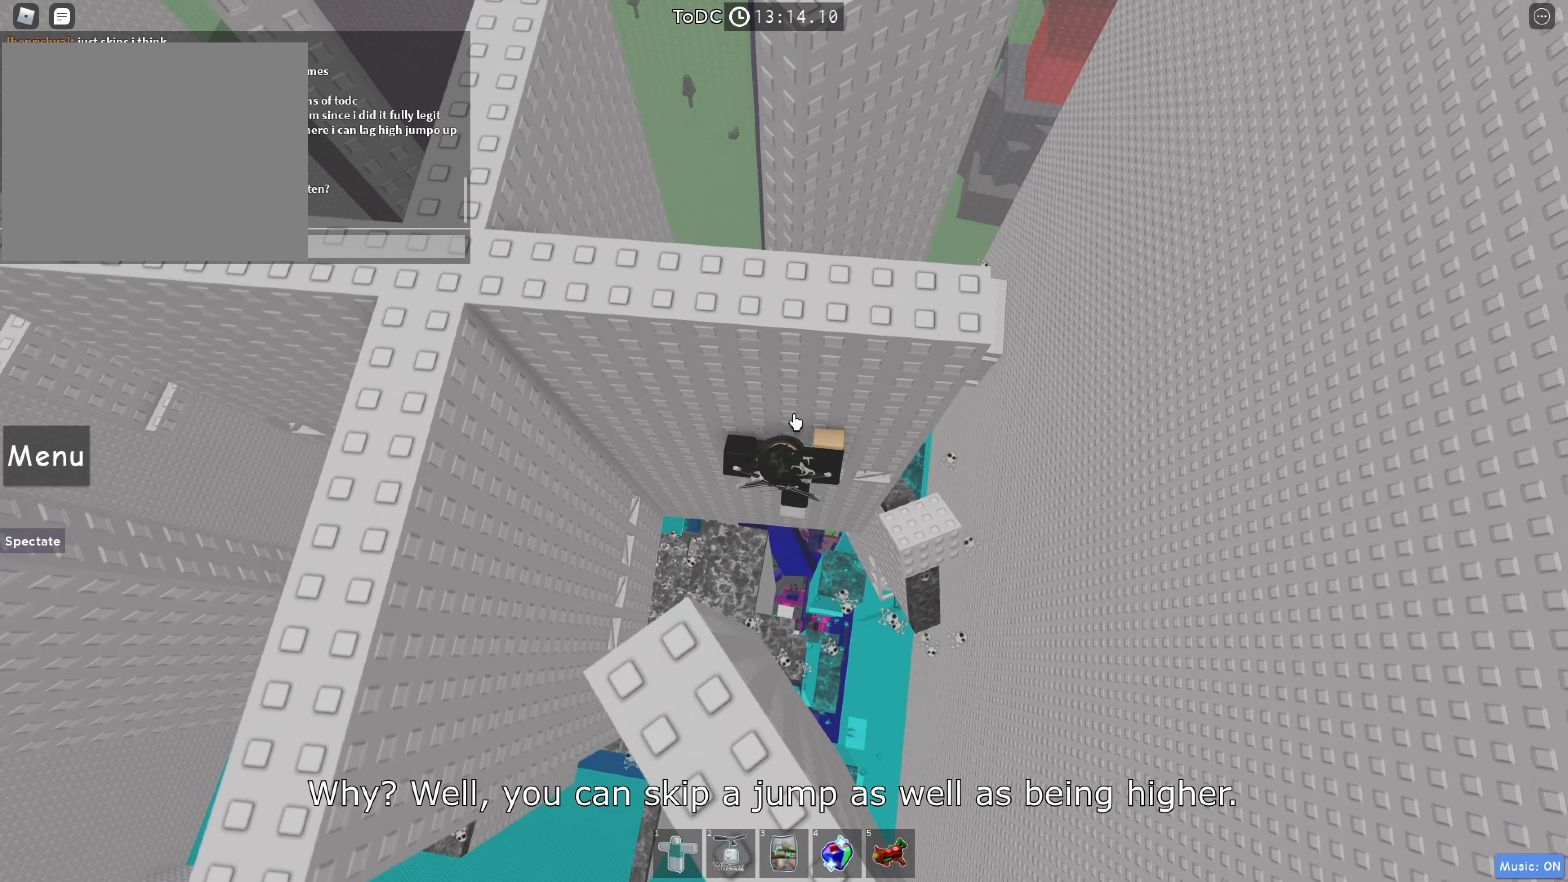
{"keys": [], "events": [[316, "ctrl", "down"], [416, "a", "down"], [433, "ctrl", "up"], [483, "a", "up"]]}
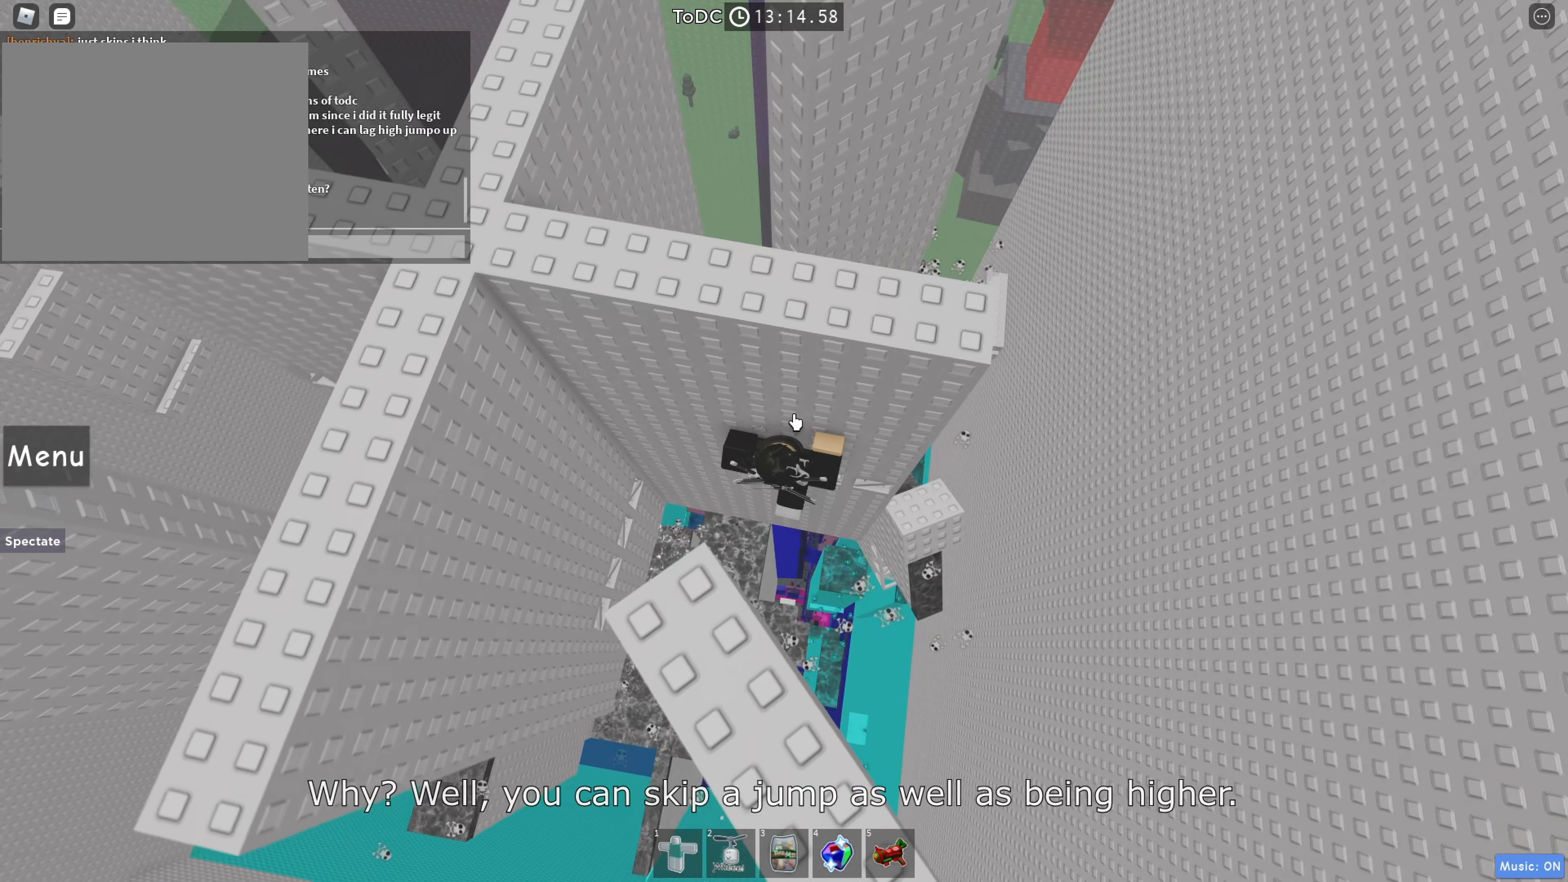
{"keys": [], "events": []}